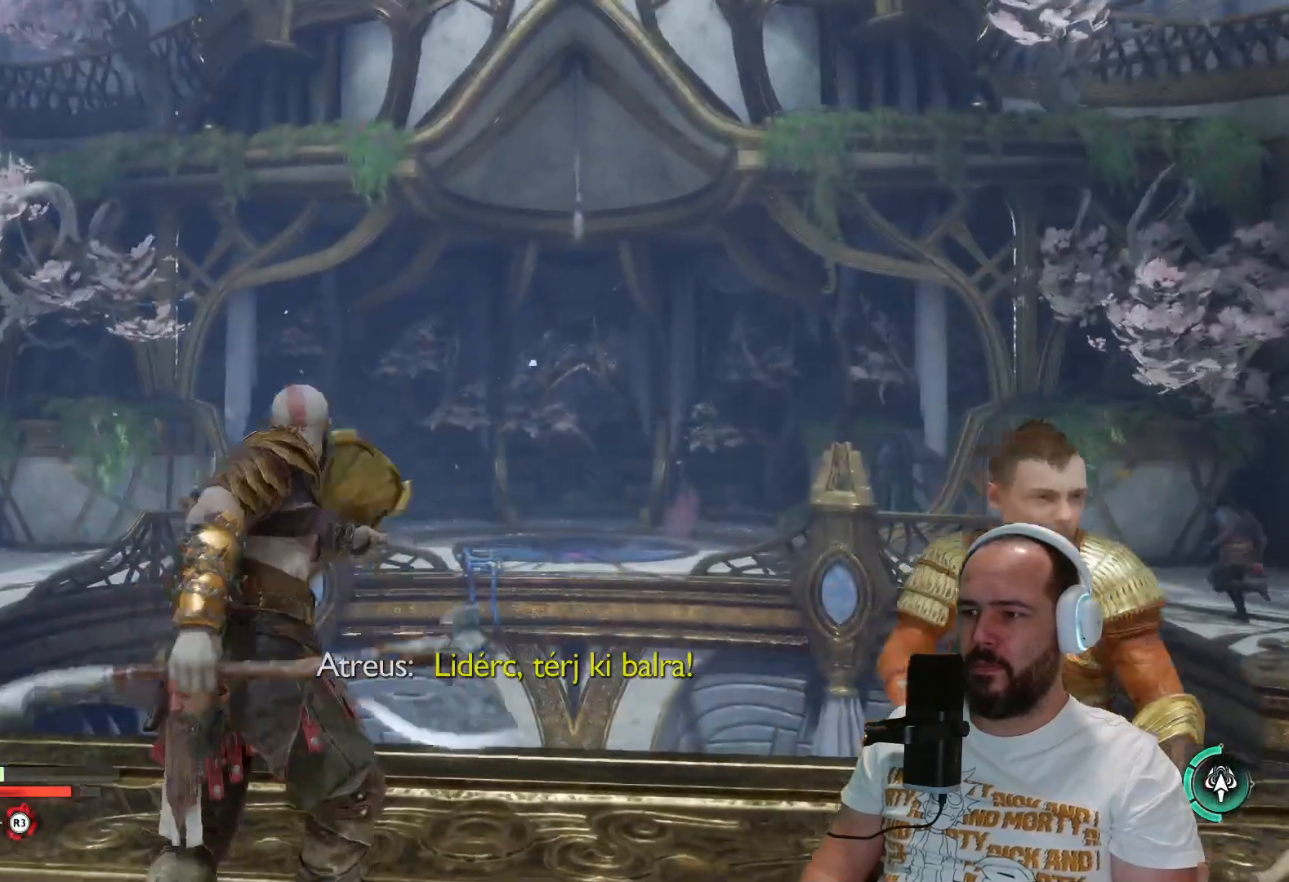
Gameplay with a controller (PlayStation layout); each line is a JSON object with the inputs held at the frame after it. "events" lists button and stick changes between this image and that frame as [ms after this image, input, new state], when the widget could be followed in between.
{"buttons": ["L1"], "left_stick": "down", "right_stick": "center", "events": []}
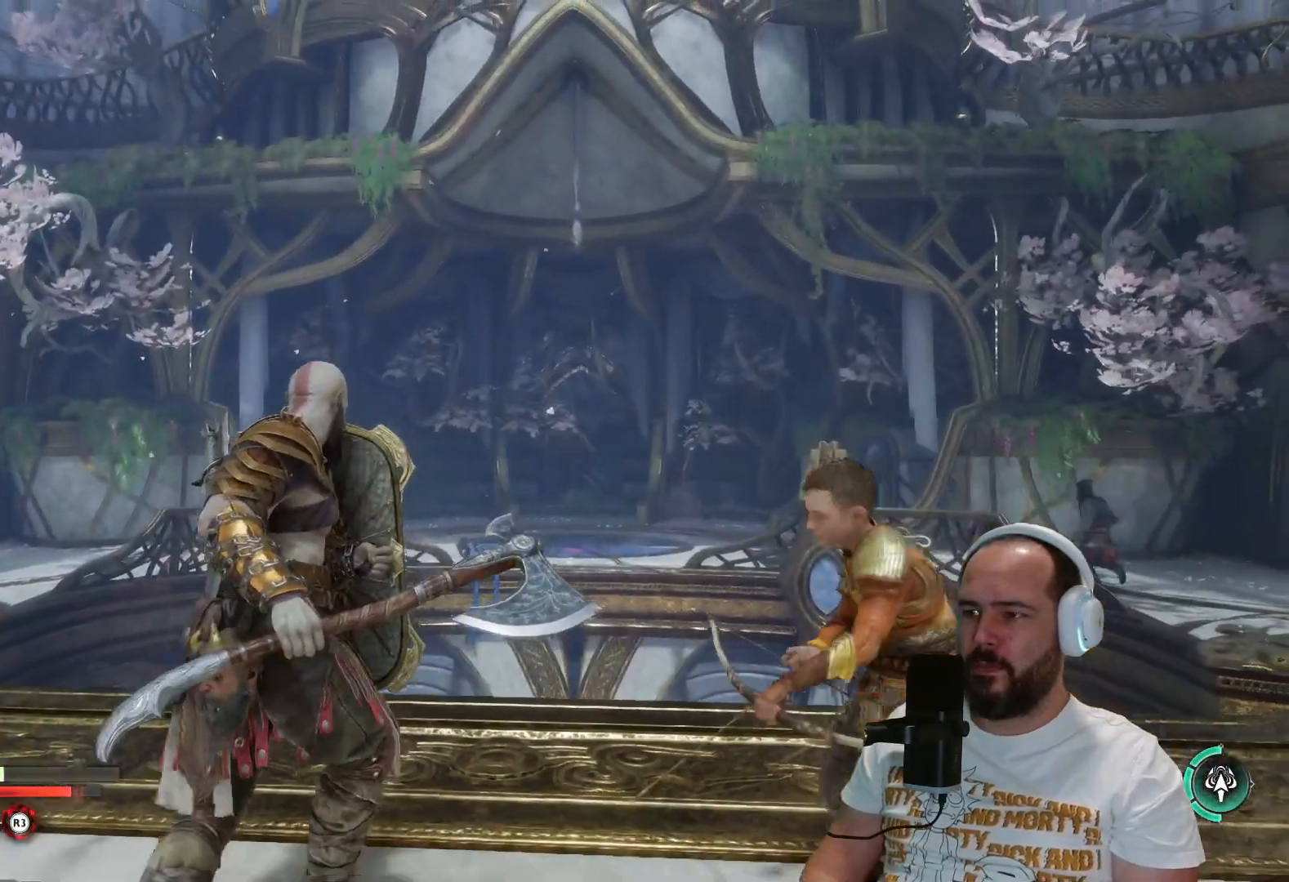
{"buttons": ["L1"], "left_stick": "down-left", "right_stick": "center", "events": [[100, "right_stick", "left"], [167, "left_stick", "down-left"], [383, "right_stick", "center"]]}
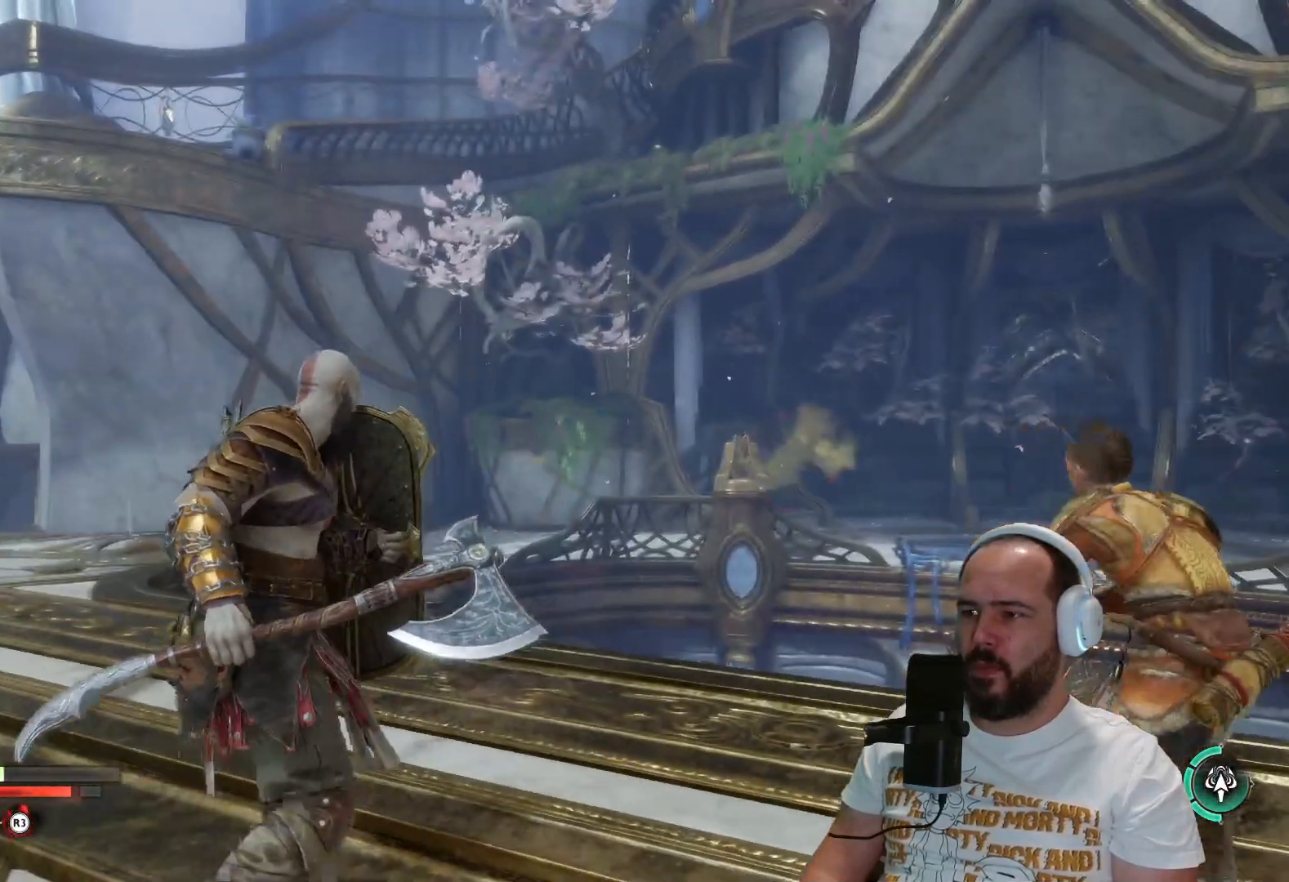
{"buttons": ["L1"], "left_stick": "center", "right_stick": "center", "events": [[400, "left_stick", "center"]]}
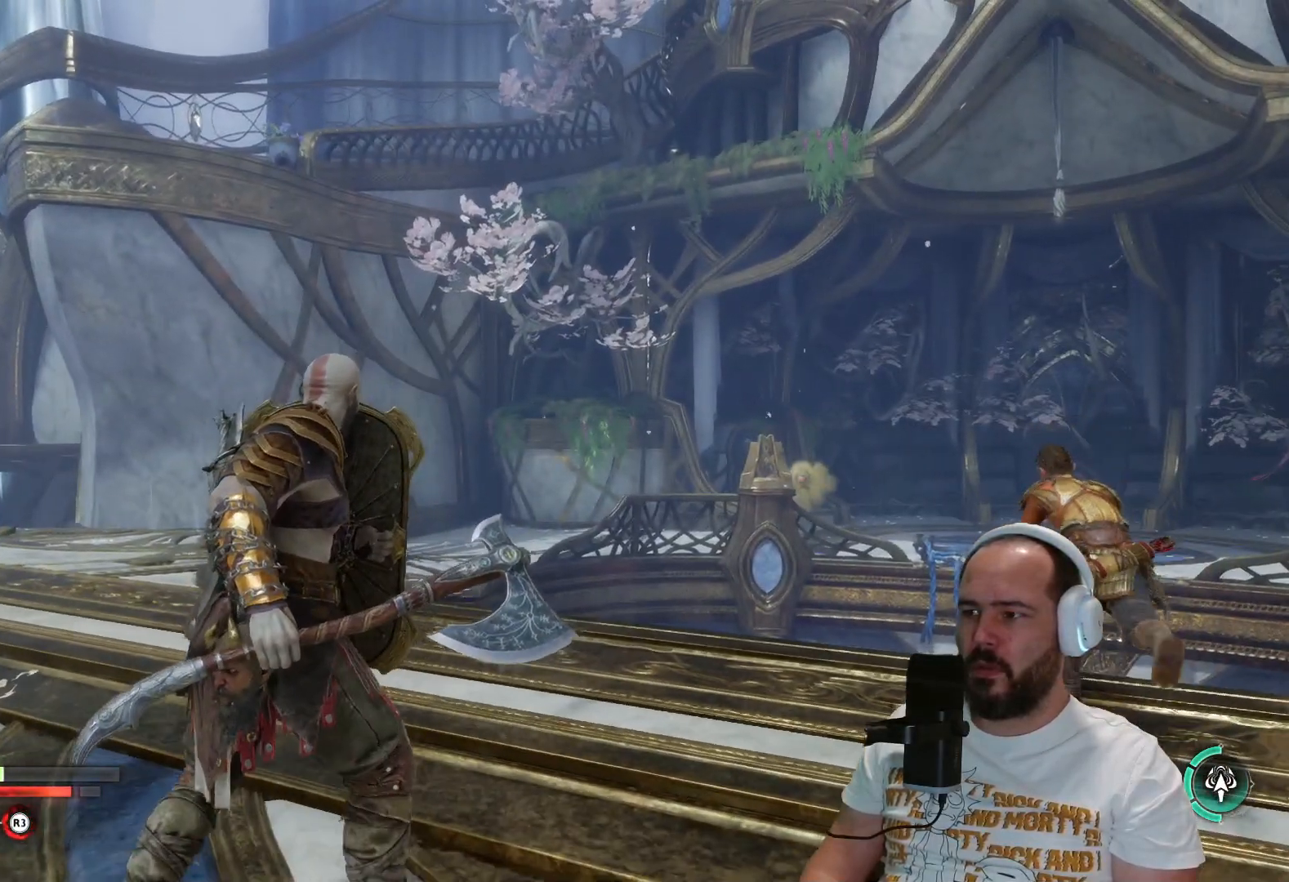
{"buttons": ["L1"], "left_stick": "center", "right_stick": "center", "events": [[67, "R3", "down"], [183, "R3", "up"]]}
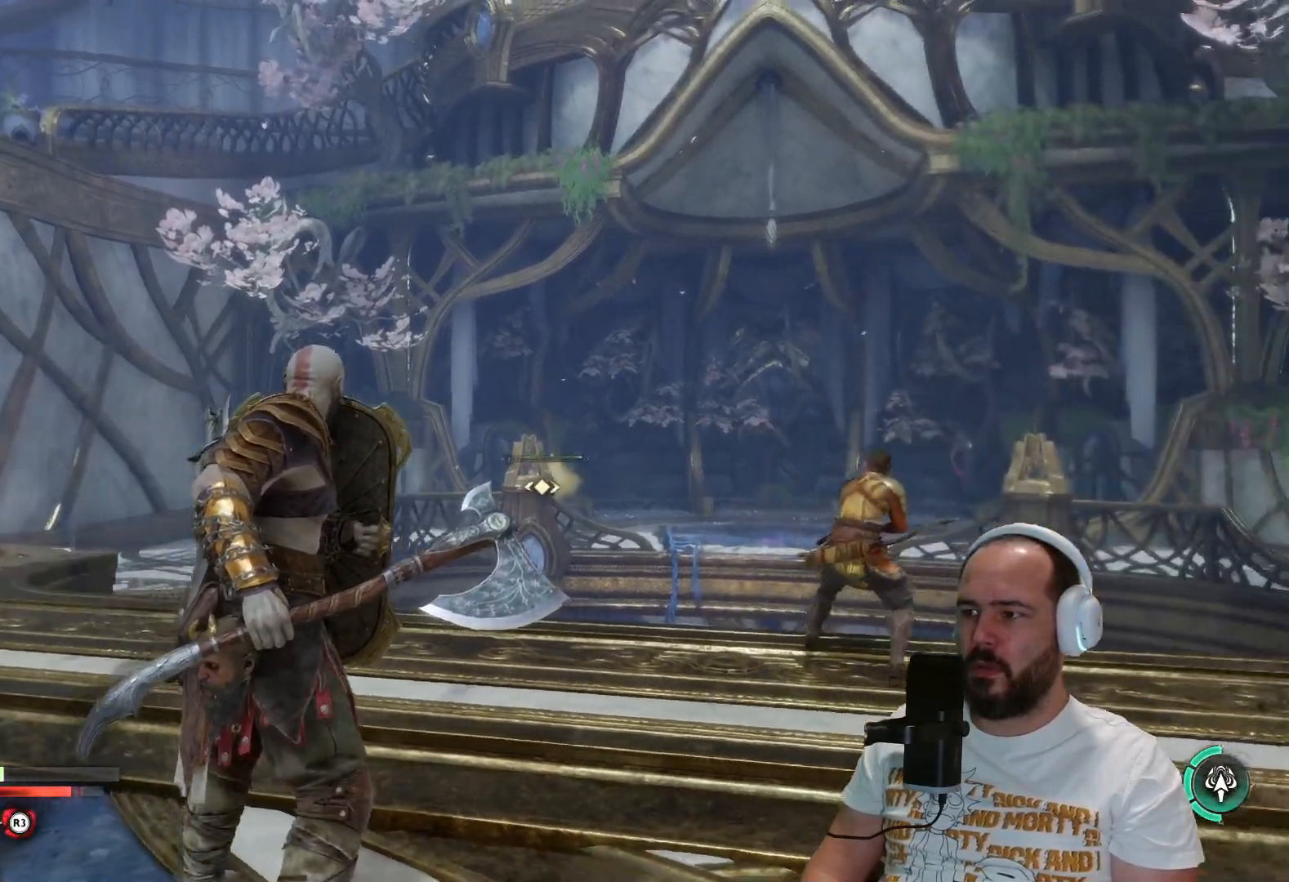
{"buttons": ["L1"], "left_stick": "center", "right_stick": "center", "events": [[267, "SQUARE", "down"], [417, "SQUARE", "up"]]}
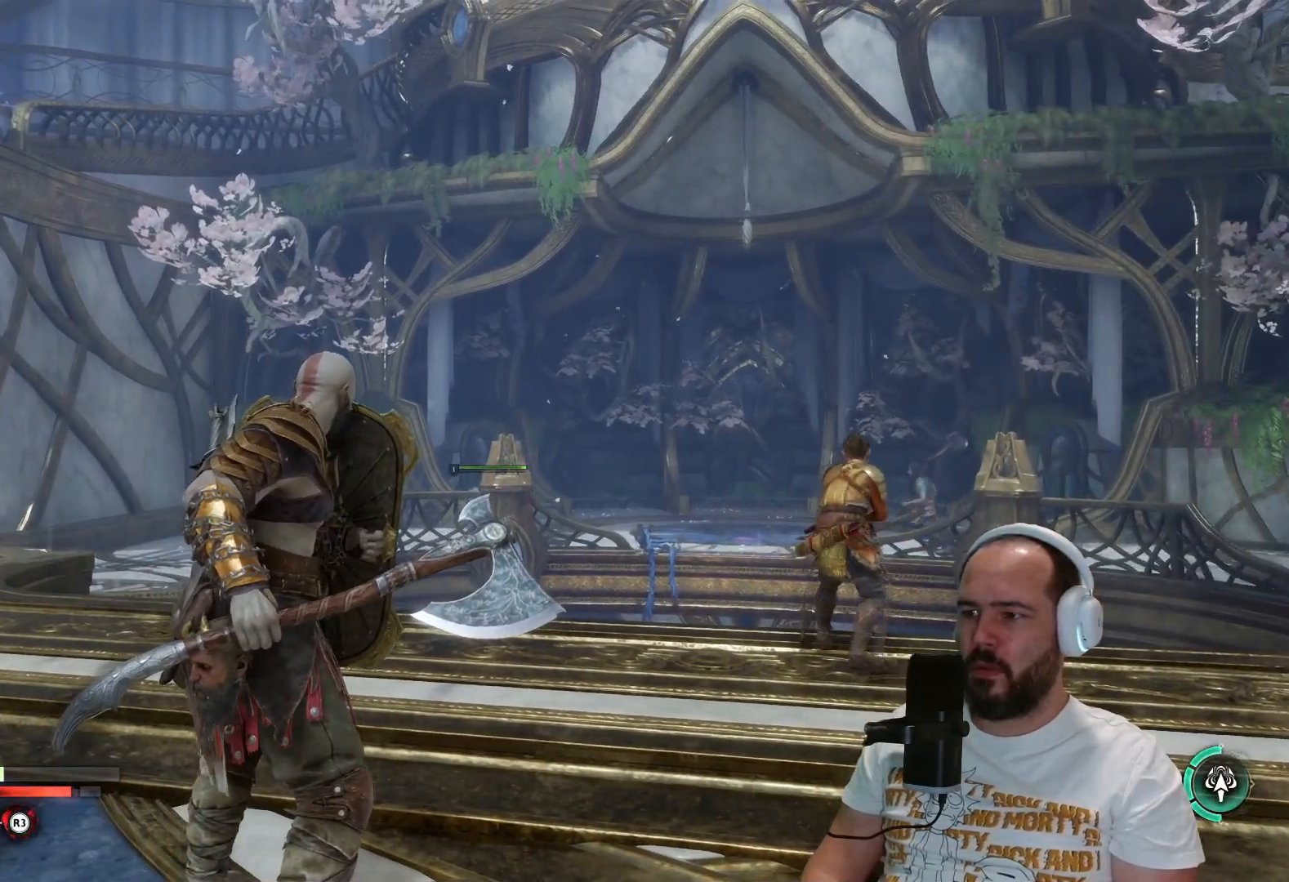
{"buttons": ["SQUARE", "L1"], "left_stick": "center", "right_stick": "center", "events": [[33, "SQUARE", "down"], [133, "SQUARE", "up"], [200, "SQUARE", "down"], [317, "SQUARE", "up"], [433, "SQUARE", "down"]]}
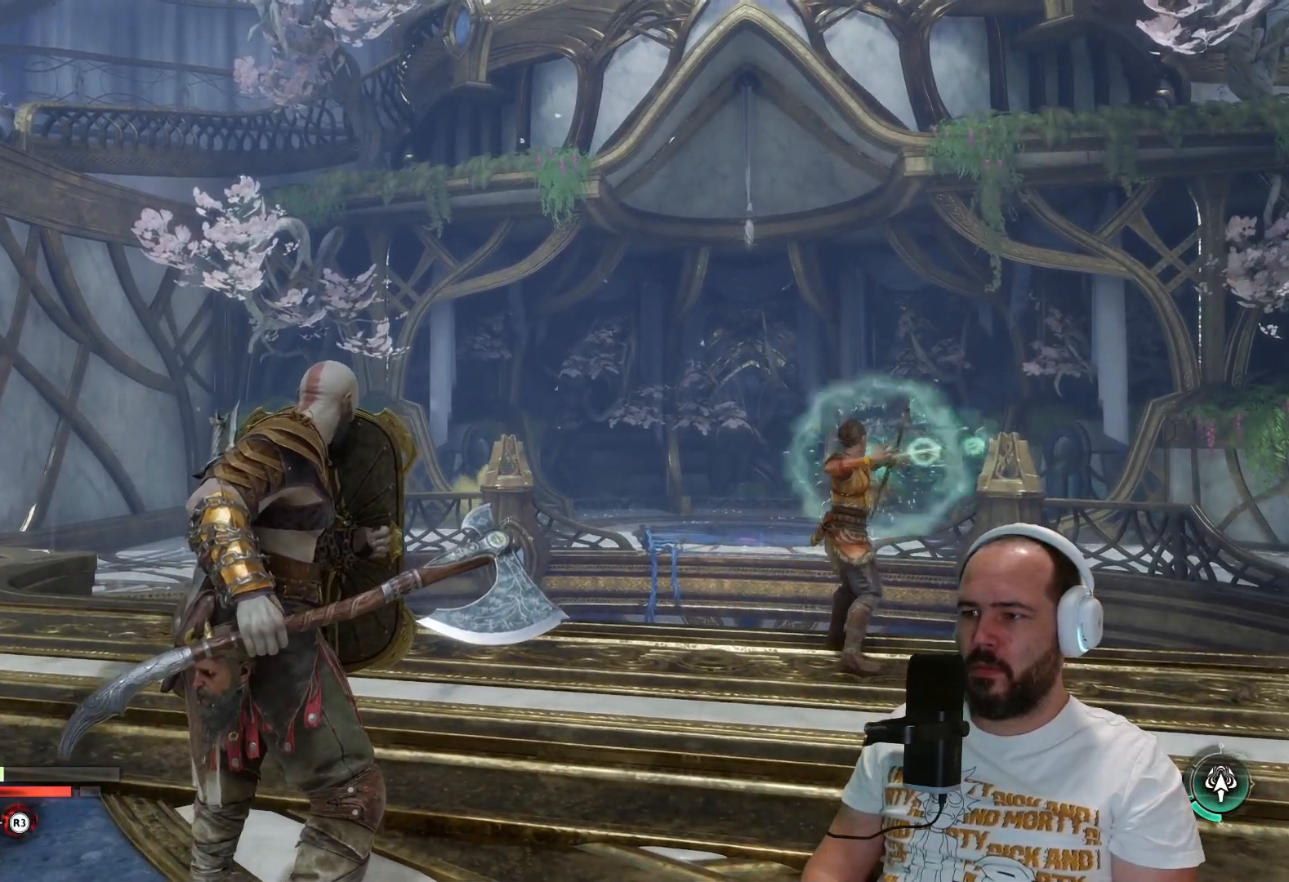
{"buttons": ["L1"], "left_stick": "center", "right_stick": "center", "events": [[67, "SQUARE", "up"], [100, "SQUARE", "down"], [217, "SQUARE", "up"], [367, "SQUARE", "down"], [400, "SQUARE", "up"]]}
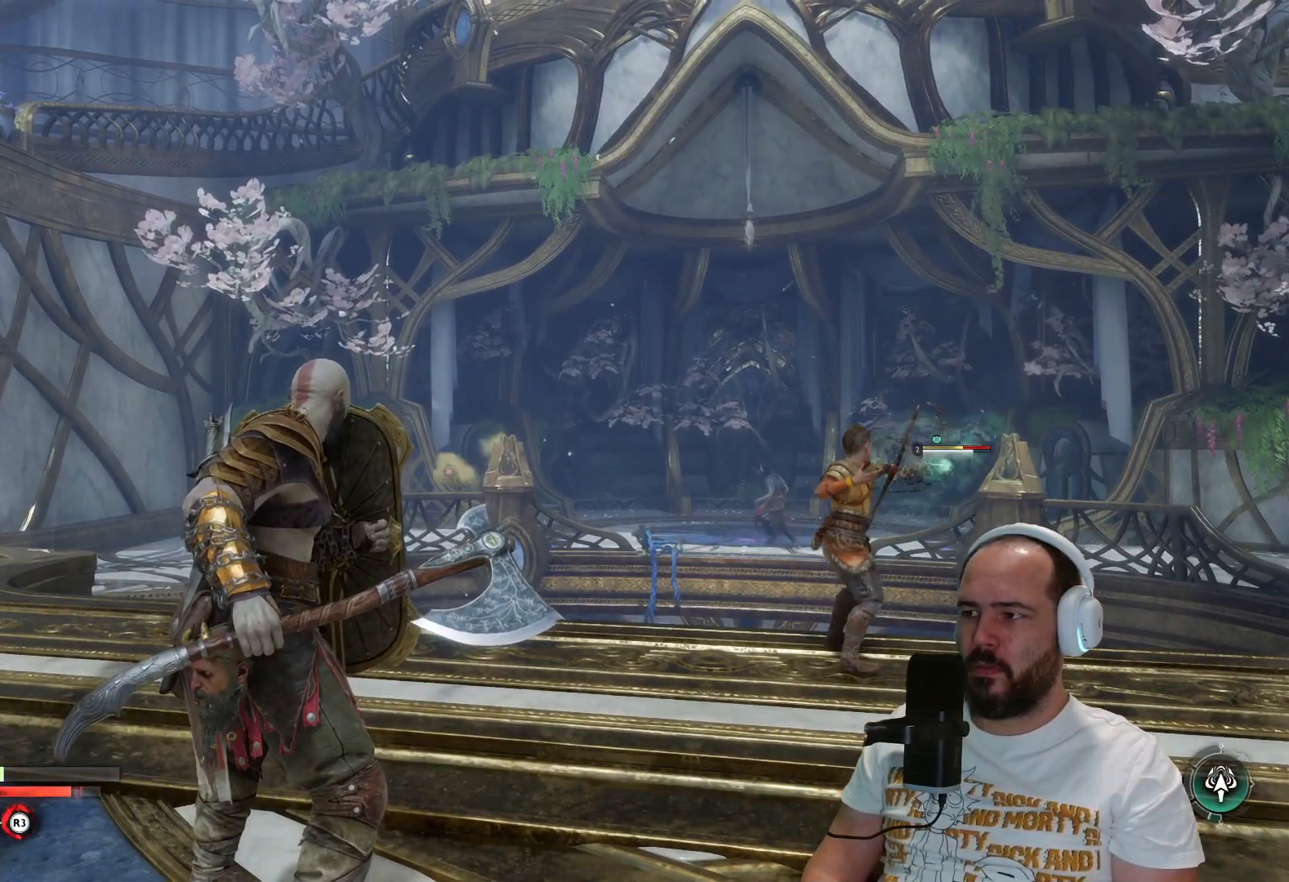
{"buttons": ["L1"], "left_stick": "center", "right_stick": "center", "events": []}
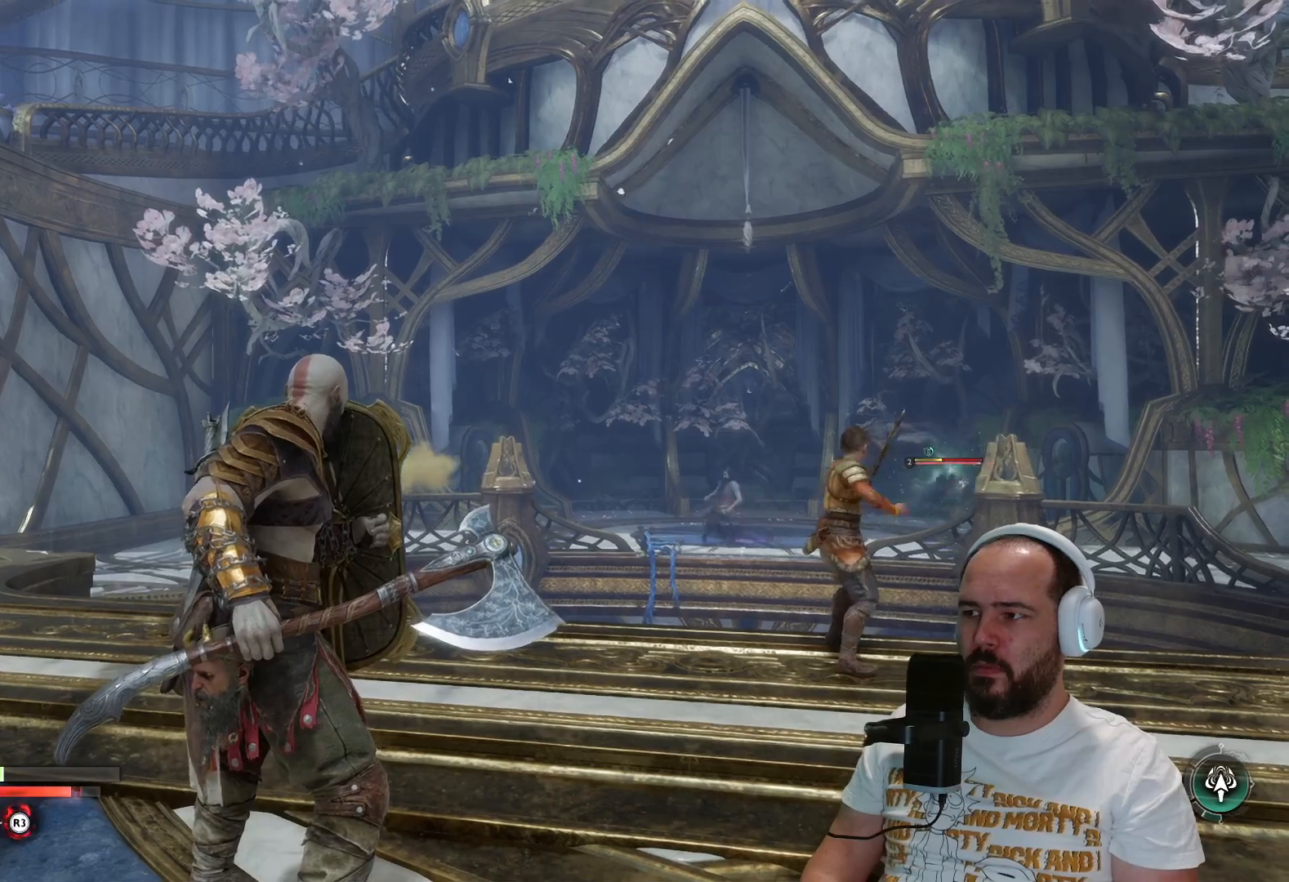
{"buttons": [], "left_stick": "up-right", "right_stick": "center", "events": [[33, "right_stick", "left"], [117, "L1", "up"], [367, "left_stick", "up-right"], [383, "right_stick", "center"]]}
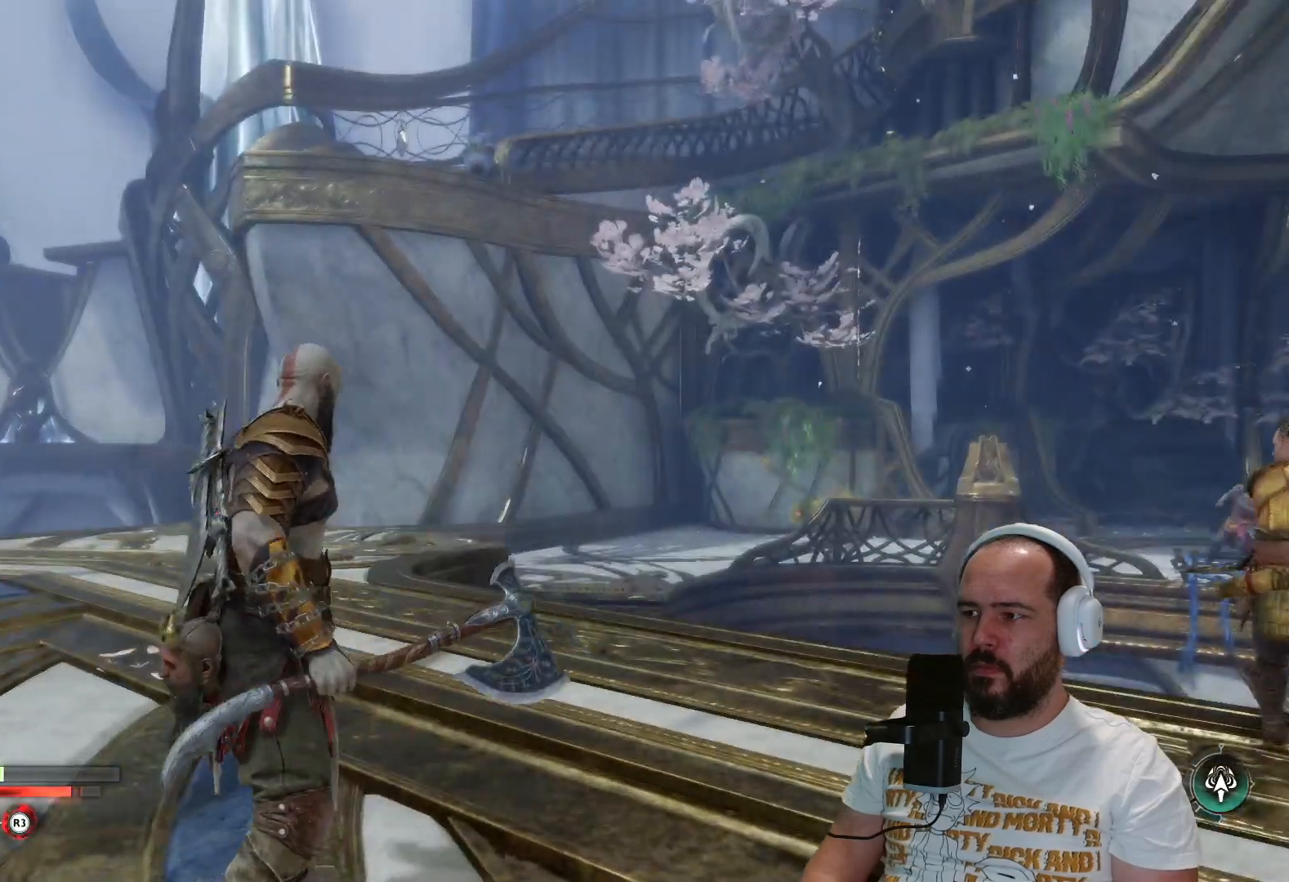
{"buttons": [], "left_stick": "up-left", "right_stick": "right", "events": [[83, "left_stick", "up"], [267, "left_stick", "up-left"], [267, "right_stick", "right"]]}
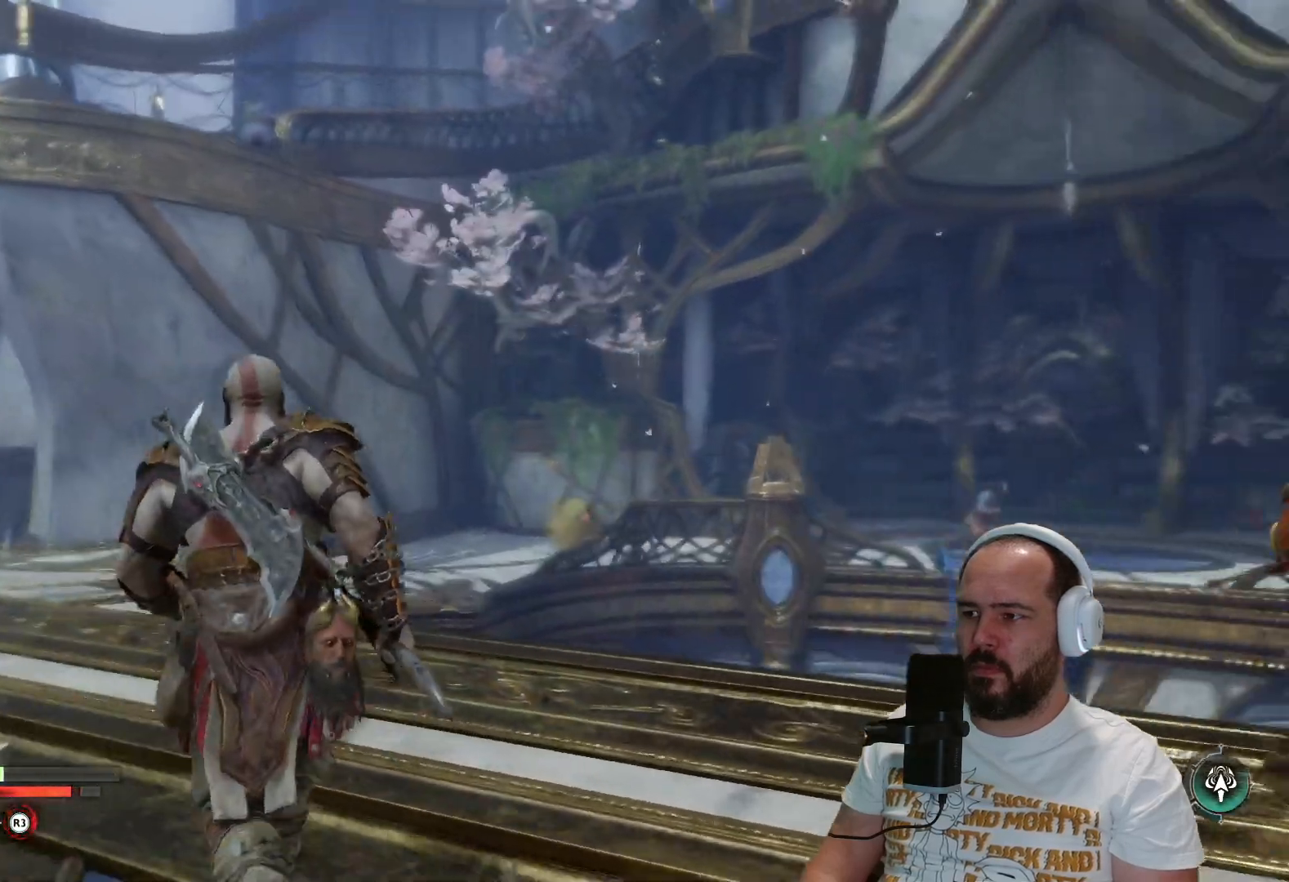
{"buttons": [], "left_stick": "up-left", "right_stick": "center", "events": [[100, "right_stick", "center"], [283, "R3", "down"], [417, "R3", "up"]]}
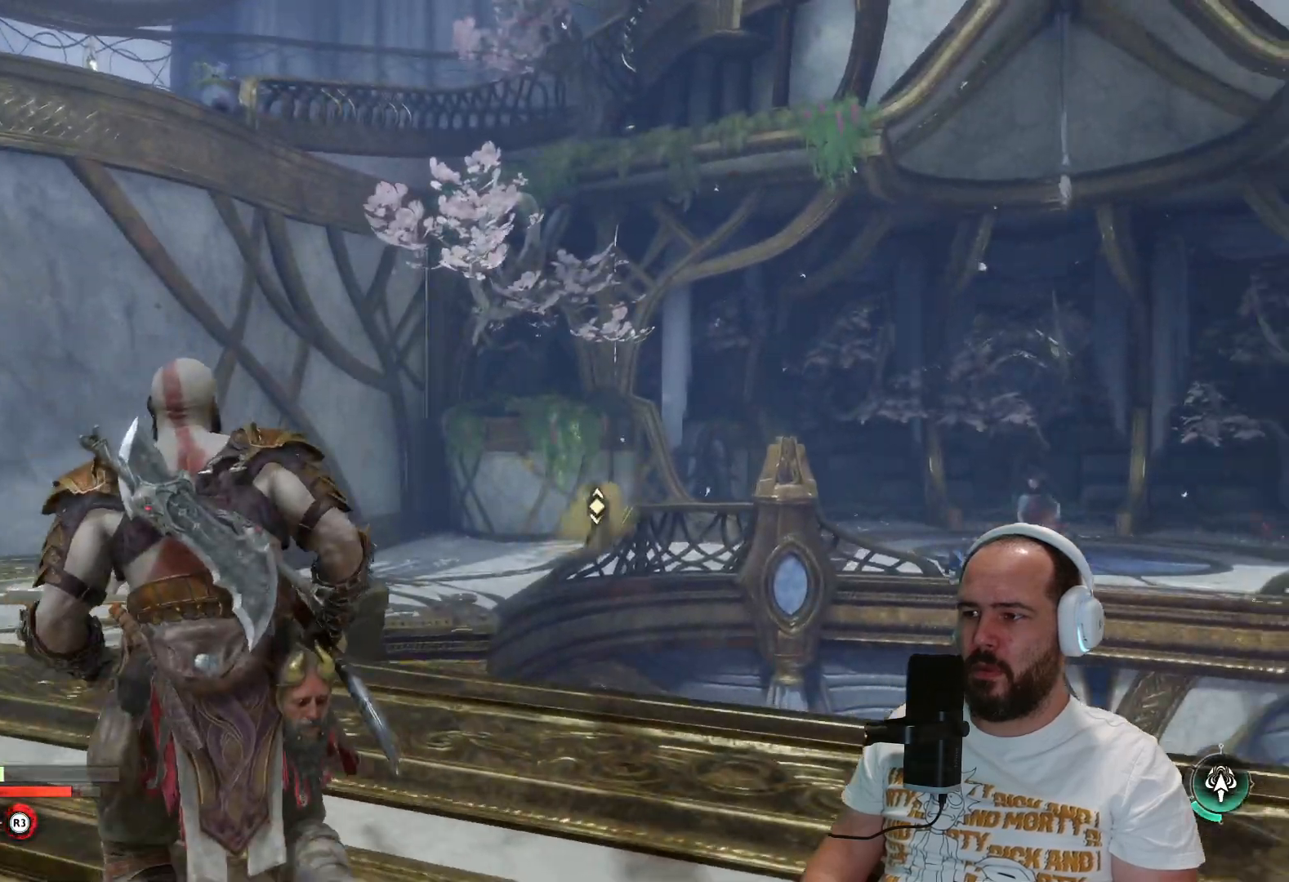
{"buttons": ["SQUARE"], "left_stick": "up-left", "right_stick": "center", "events": [[250, "SQUARE", "down"], [383, "SQUARE", "up"], [450, "SQUARE", "down"]]}
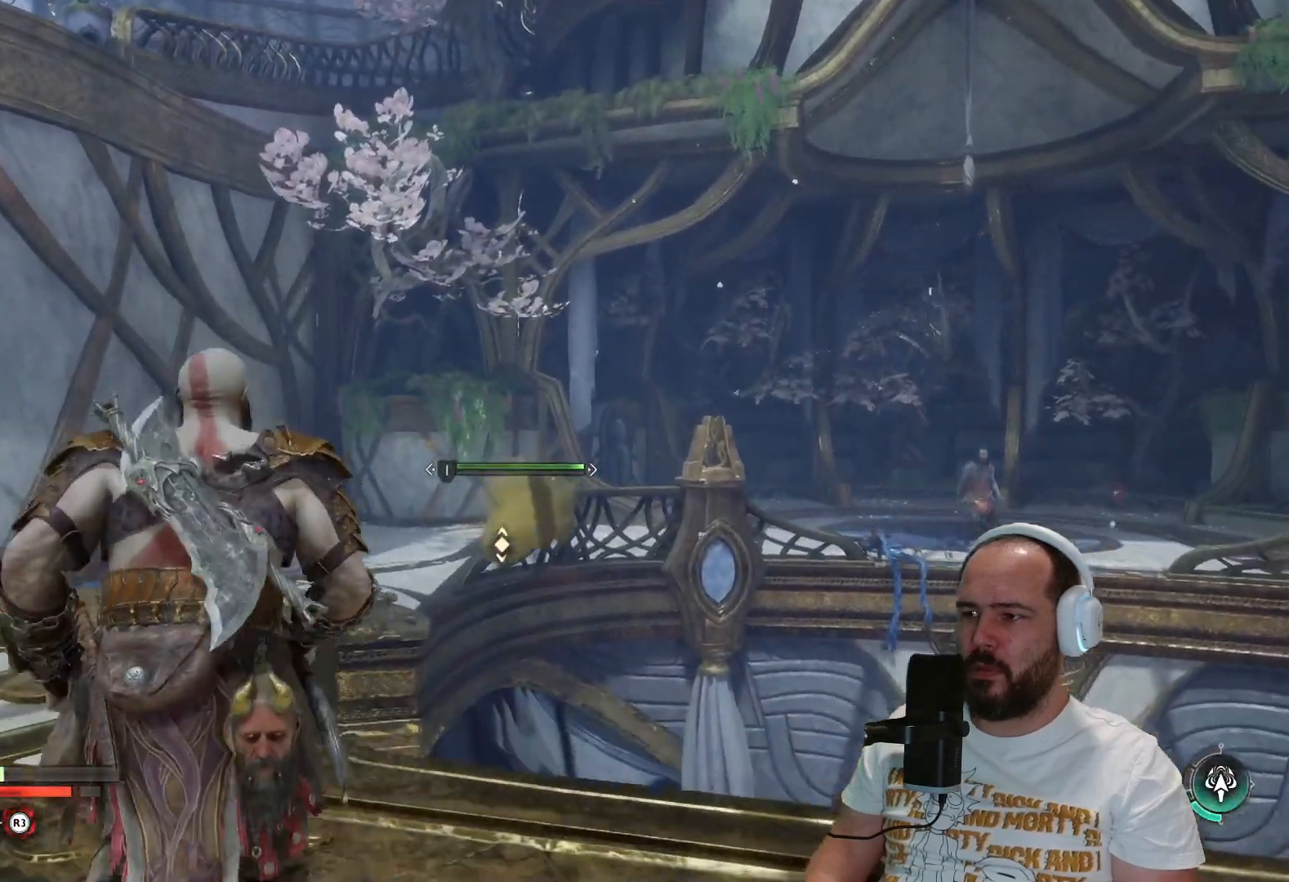
{"buttons": ["SQUARE"], "left_stick": "left", "right_stick": "center", "events": [[83, "SQUARE", "up"], [183, "SQUARE", "down"], [183, "left_stick", "down-left"], [283, "SQUARE", "up"], [383, "SQUARE", "down"], [483, "left_stick", "left"]]}
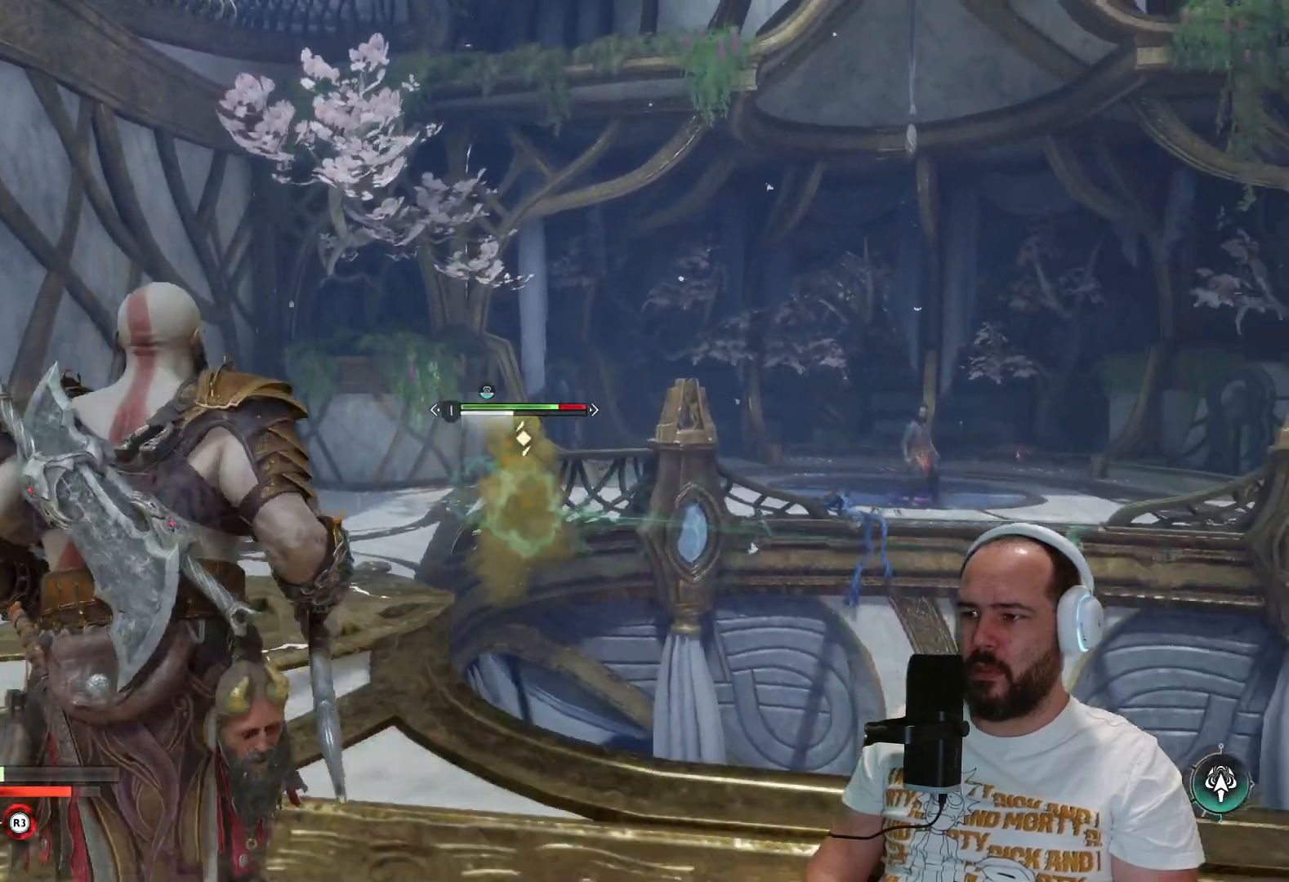
{"buttons": ["SQUARE"], "left_stick": "left", "right_stick": "center", "events": [[17, "SQUARE", "up"], [67, "SQUARE", "down"], [183, "SQUARE", "up"], [283, "SQUARE", "down"], [417, "SQUARE", "up"], [483, "SQUARE", "down"]]}
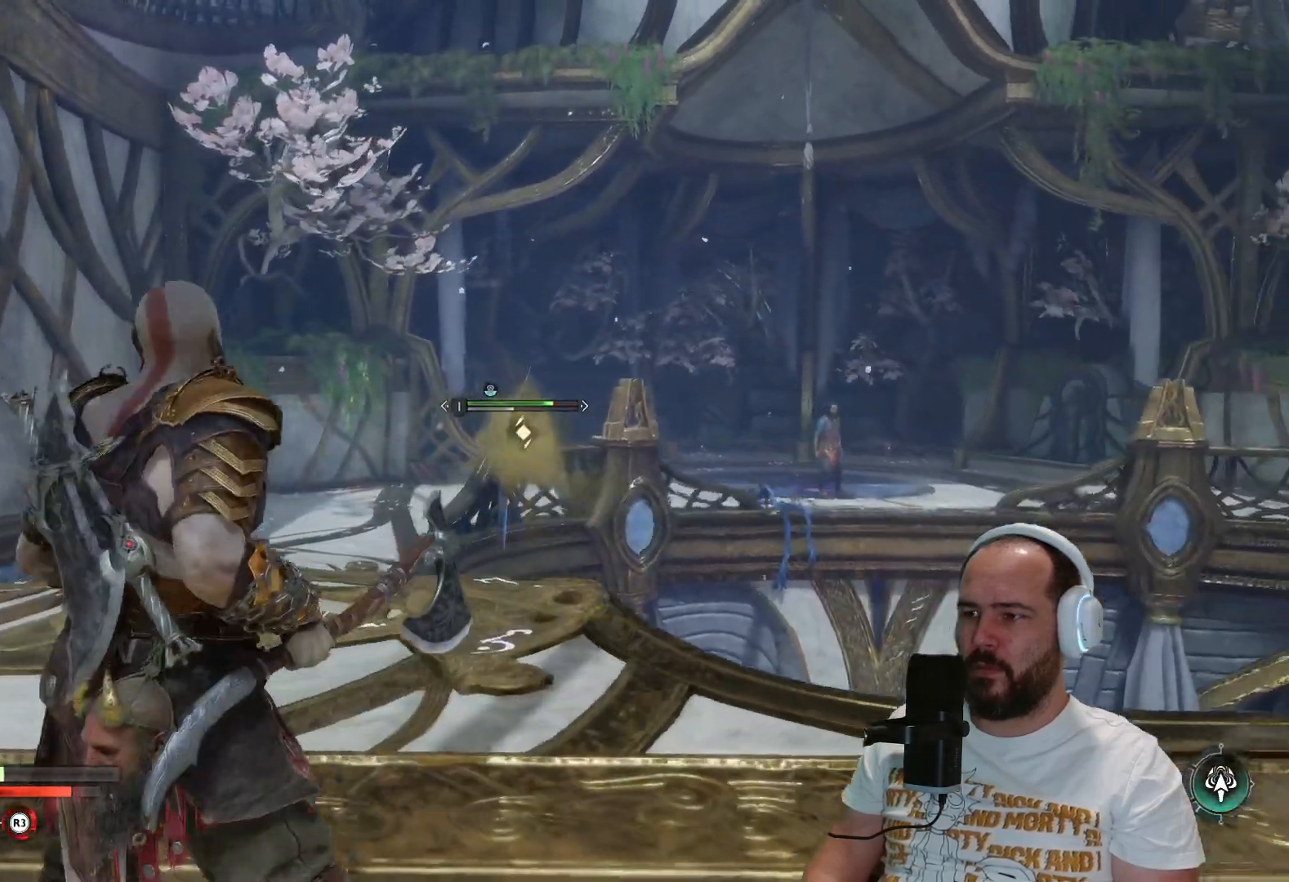
{"buttons": ["L2", "R1"], "left_stick": "up", "right_stick": "center", "events": [[117, "SQUARE", "up"], [183, "L2", "down"], [250, "left_stick", "up-left"], [383, "R1", "down"], [450, "left_stick", "up"]]}
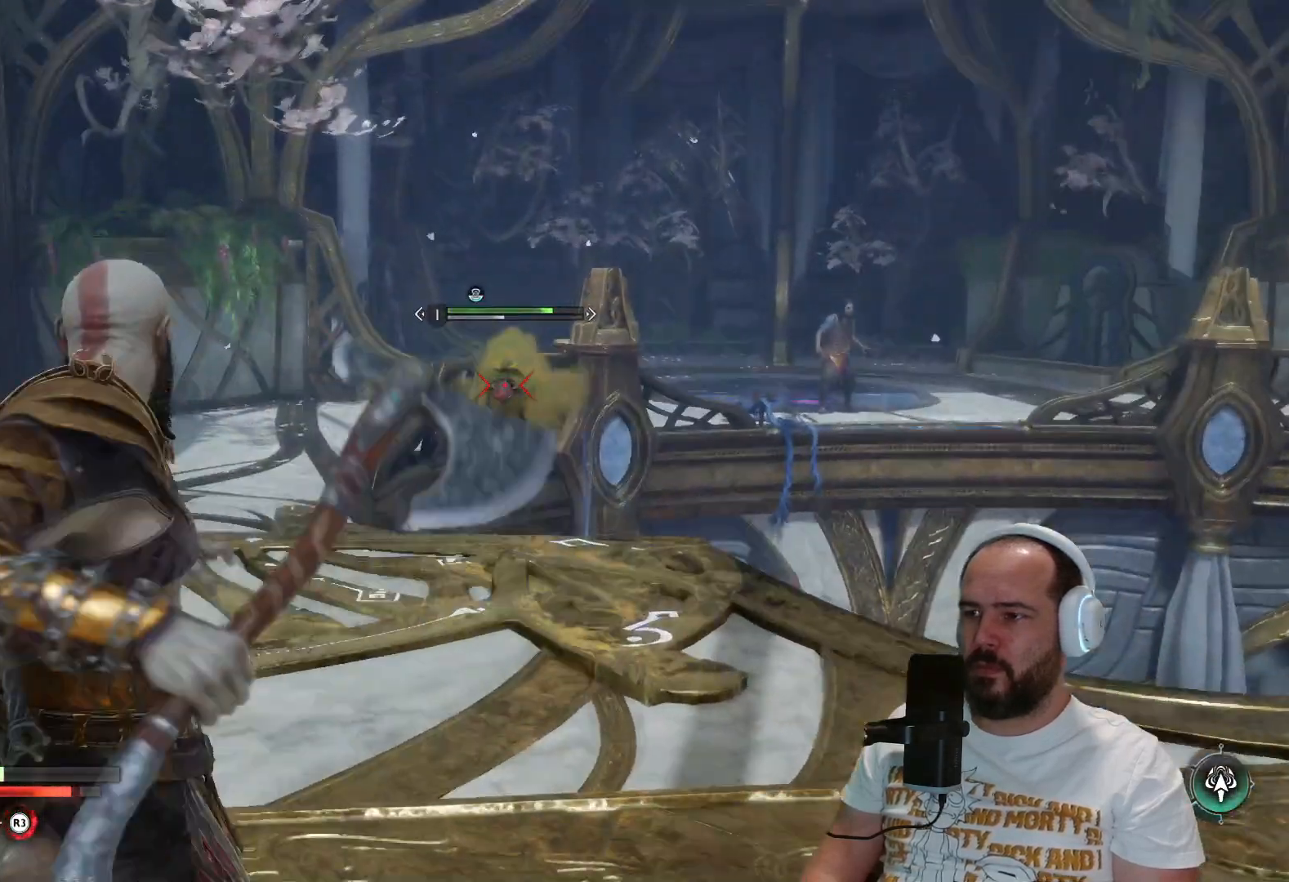
{"buttons": [], "left_stick": "center", "right_stick": "center", "events": [[17, "R1", "up"], [183, "L2", "up"], [200, "left_stick", "center"]]}
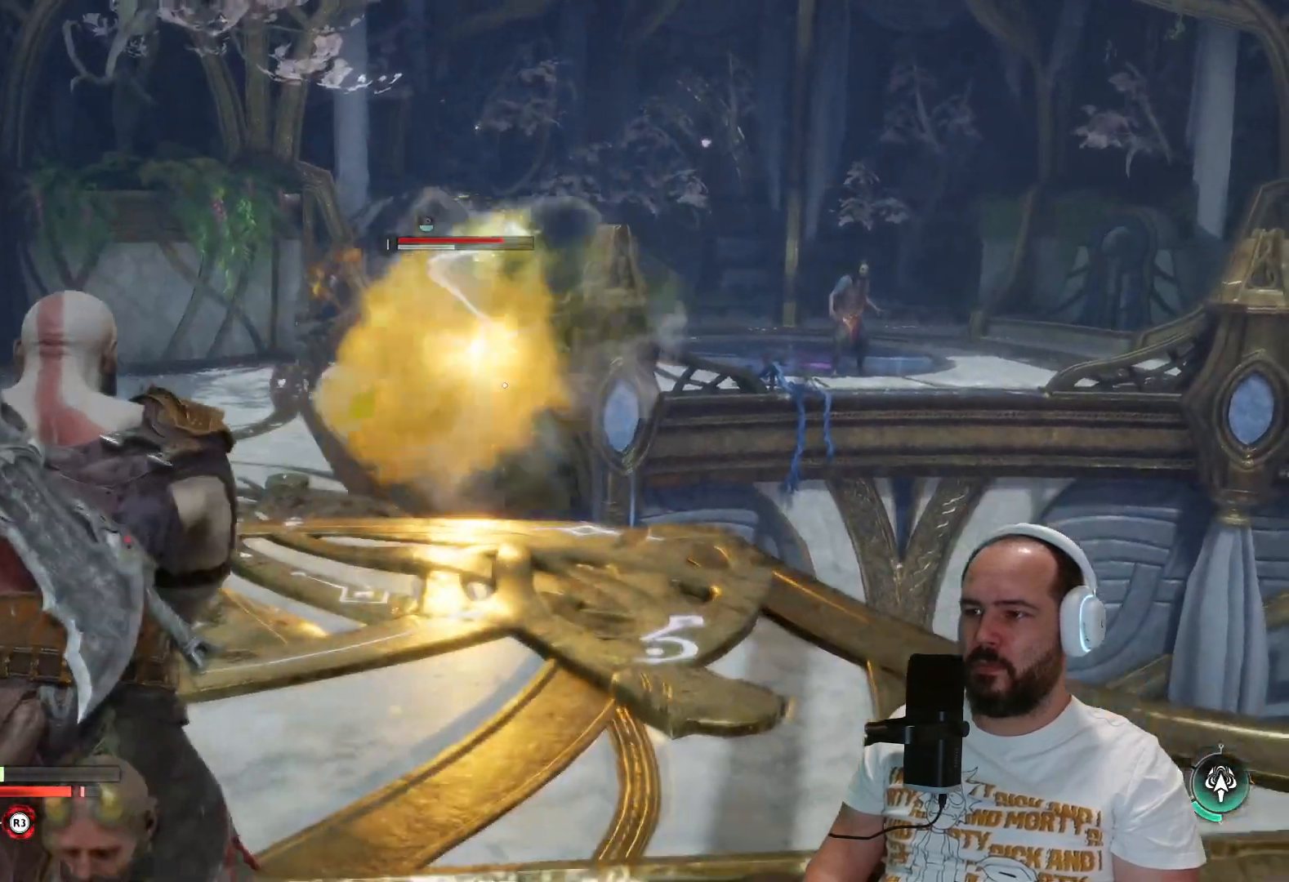
{"buttons": [], "left_stick": "center", "right_stick": "center", "events": []}
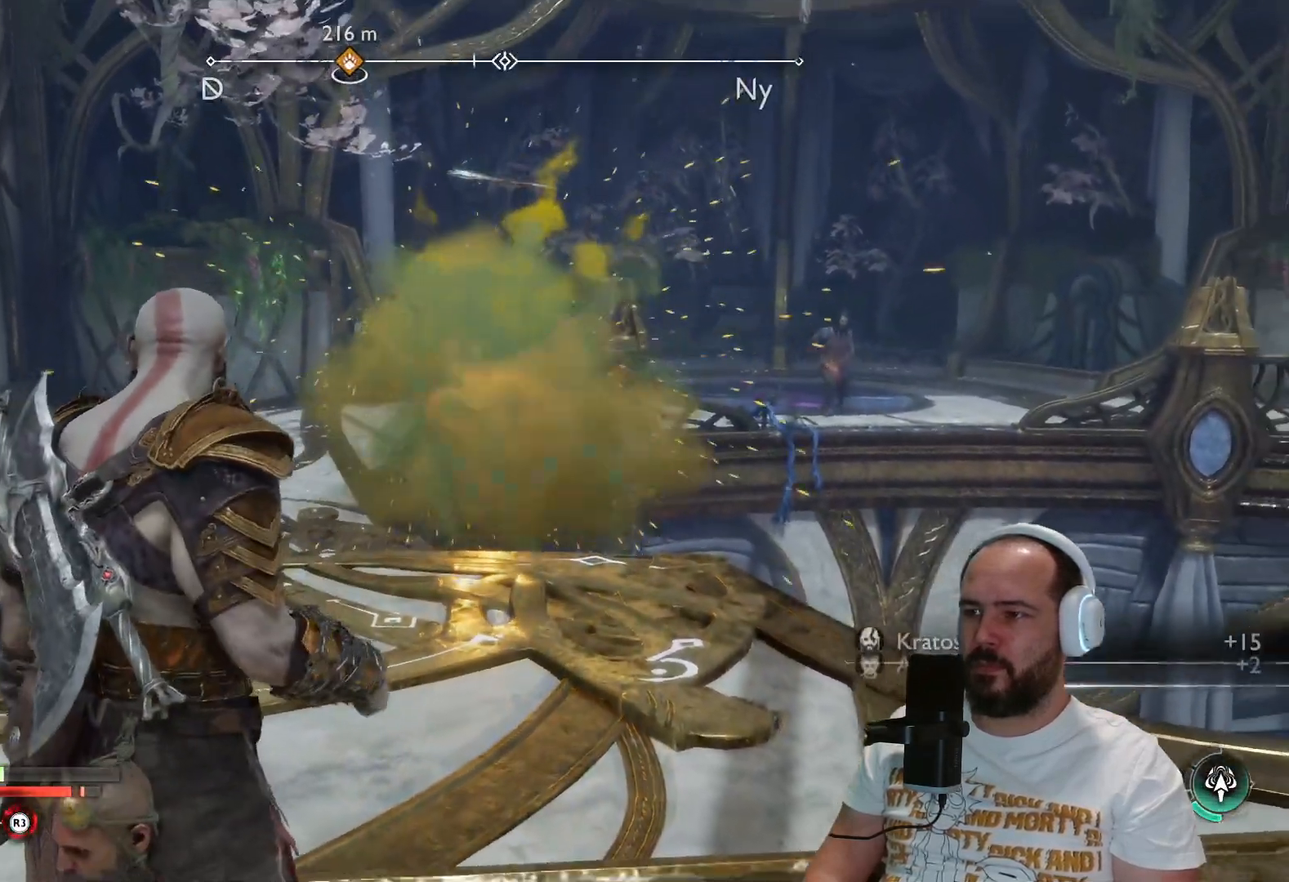
{"buttons": ["TRIANGLE"], "left_stick": "center", "right_stick": "center", "events": [[17, "SQUARE", "down"], [183, "SQUARE", "up"], [367, "TRIANGLE", "down"]]}
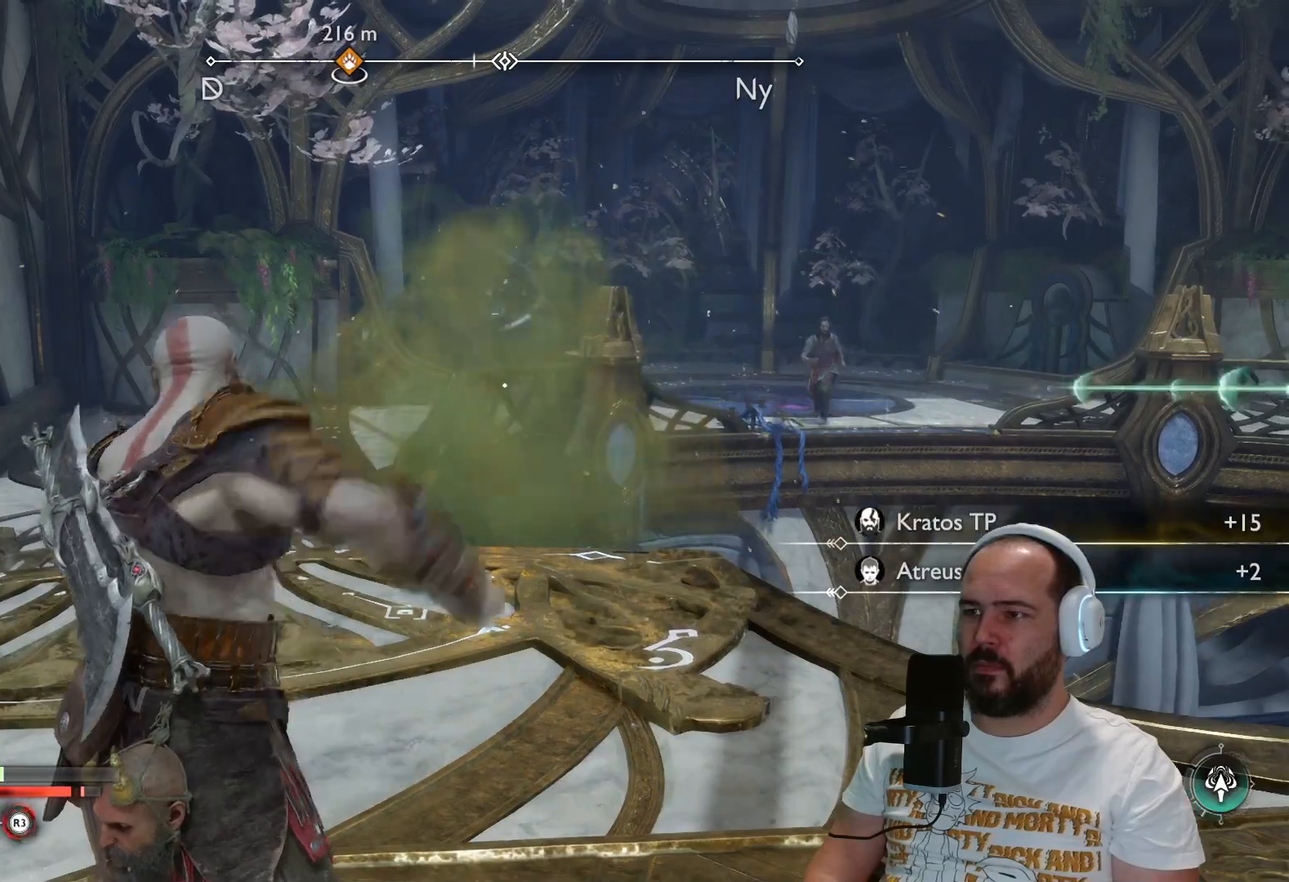
{"buttons": ["L1"], "left_stick": "down", "right_stick": "up-right", "events": [[17, "TRIANGLE", "up"], [267, "right_stick", "right"], [317, "left_stick", "left"], [383, "L1", "down"], [417, "left_stick", "down"], [467, "right_stick", "up-right"]]}
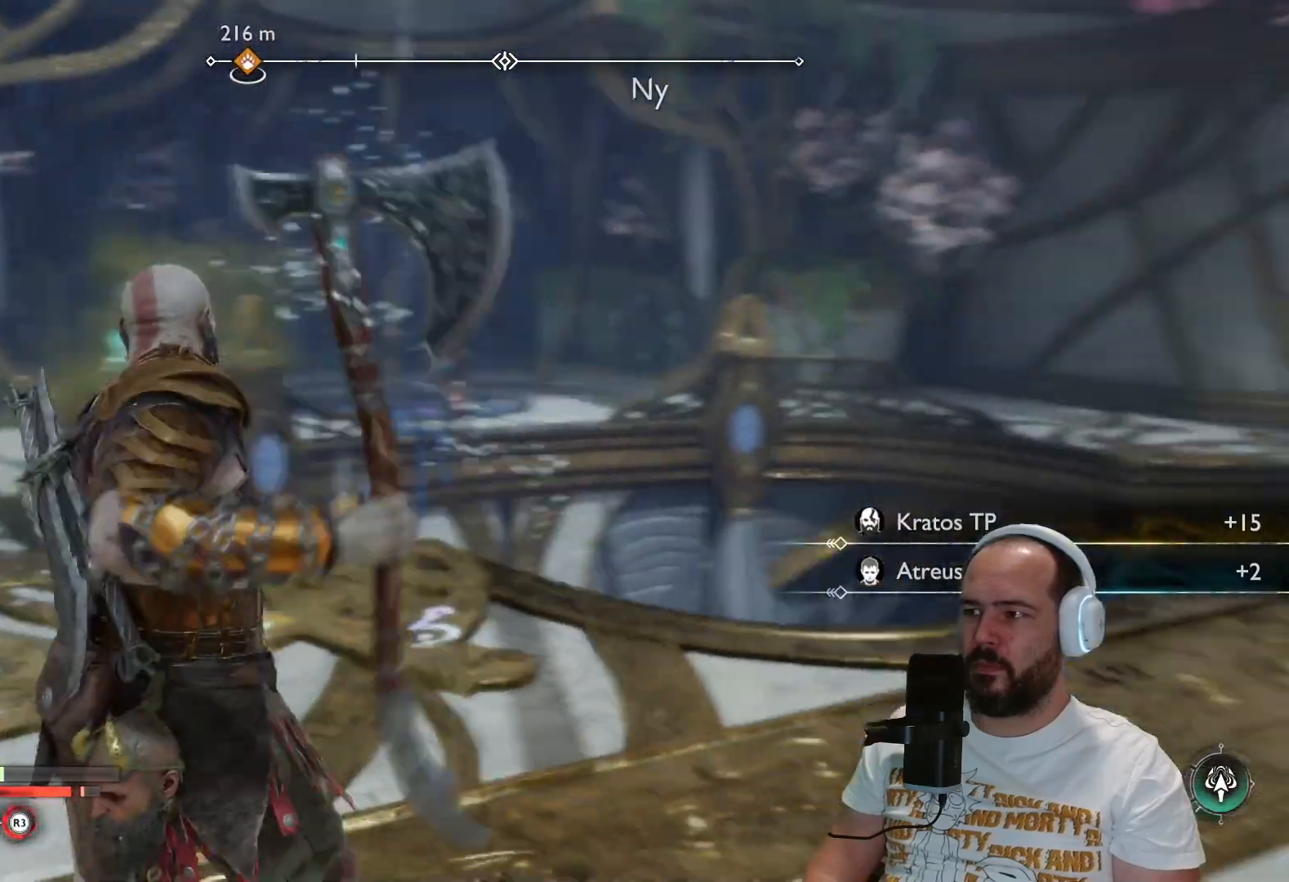
{"buttons": ["L1"], "left_stick": "right", "right_stick": "center", "events": [[83, "right_stick", "center"], [500, "left_stick", "right"]]}
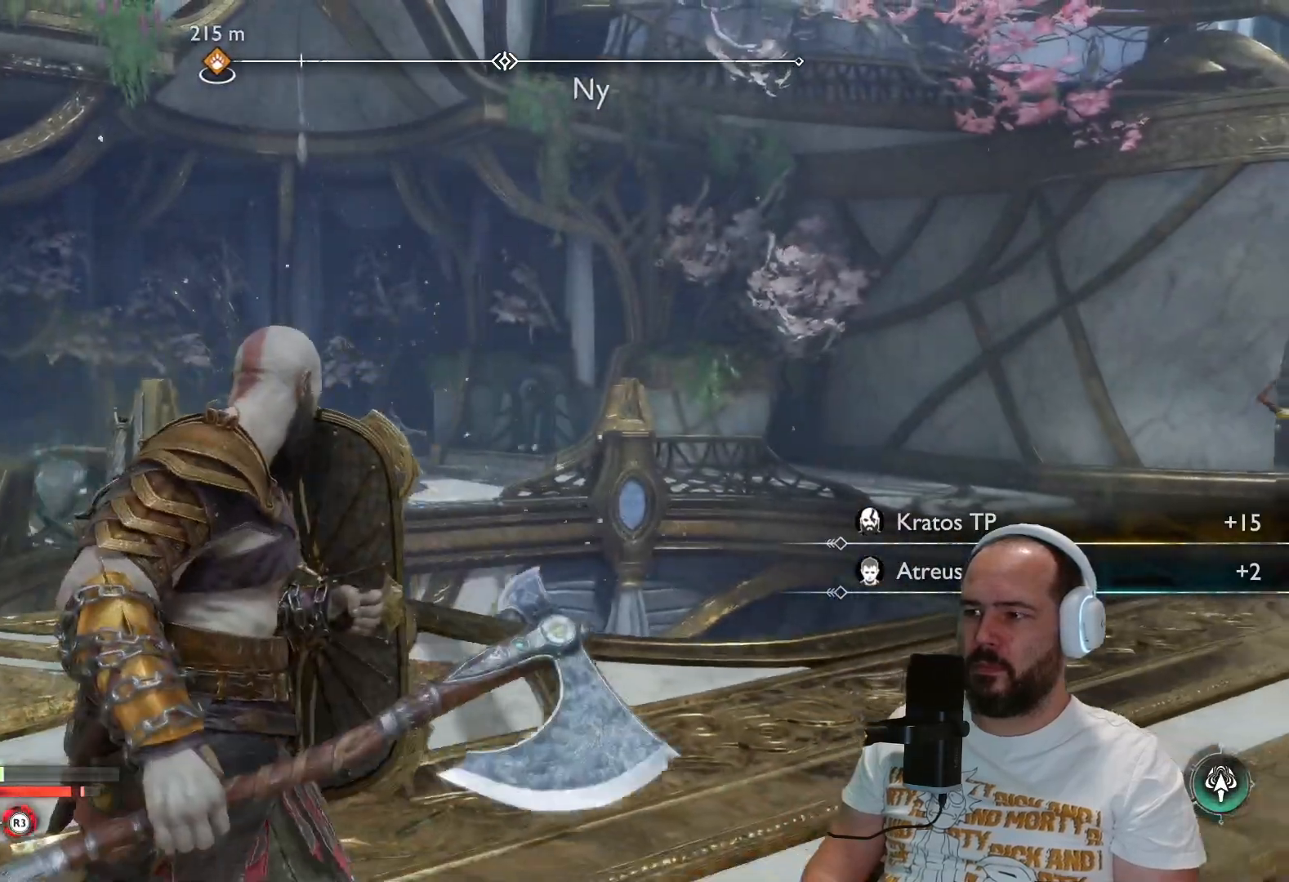
{"buttons": [], "left_stick": "up-right", "right_stick": "left", "events": [[250, "left_stick", "up-right"], [267, "right_stick", "left"], [283, "L1", "up"]]}
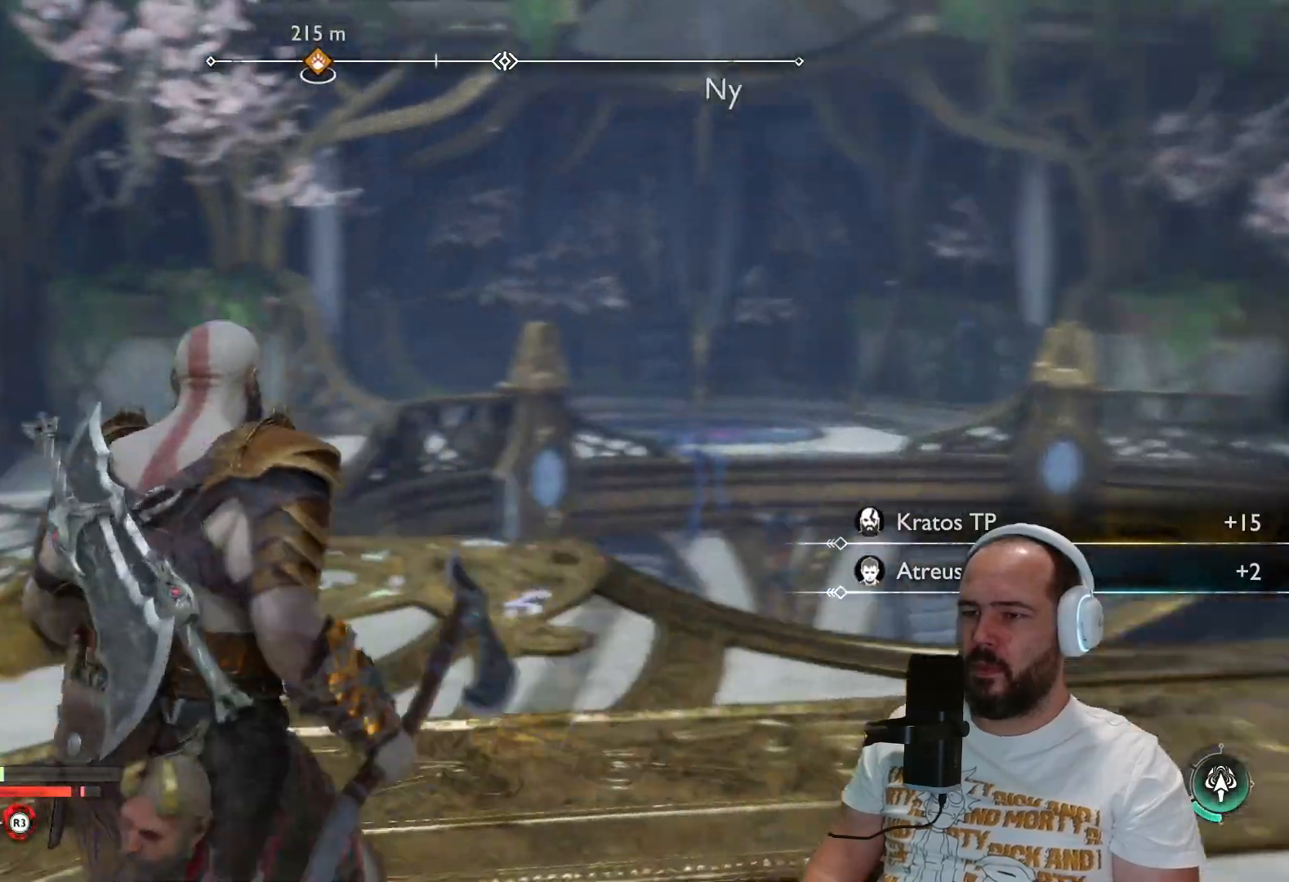
{"buttons": ["L3"], "left_stick": "up", "right_stick": "center", "events": [[133, "left_stick", "up"], [433, "right_stick", "center"], [483, "L3", "down"]]}
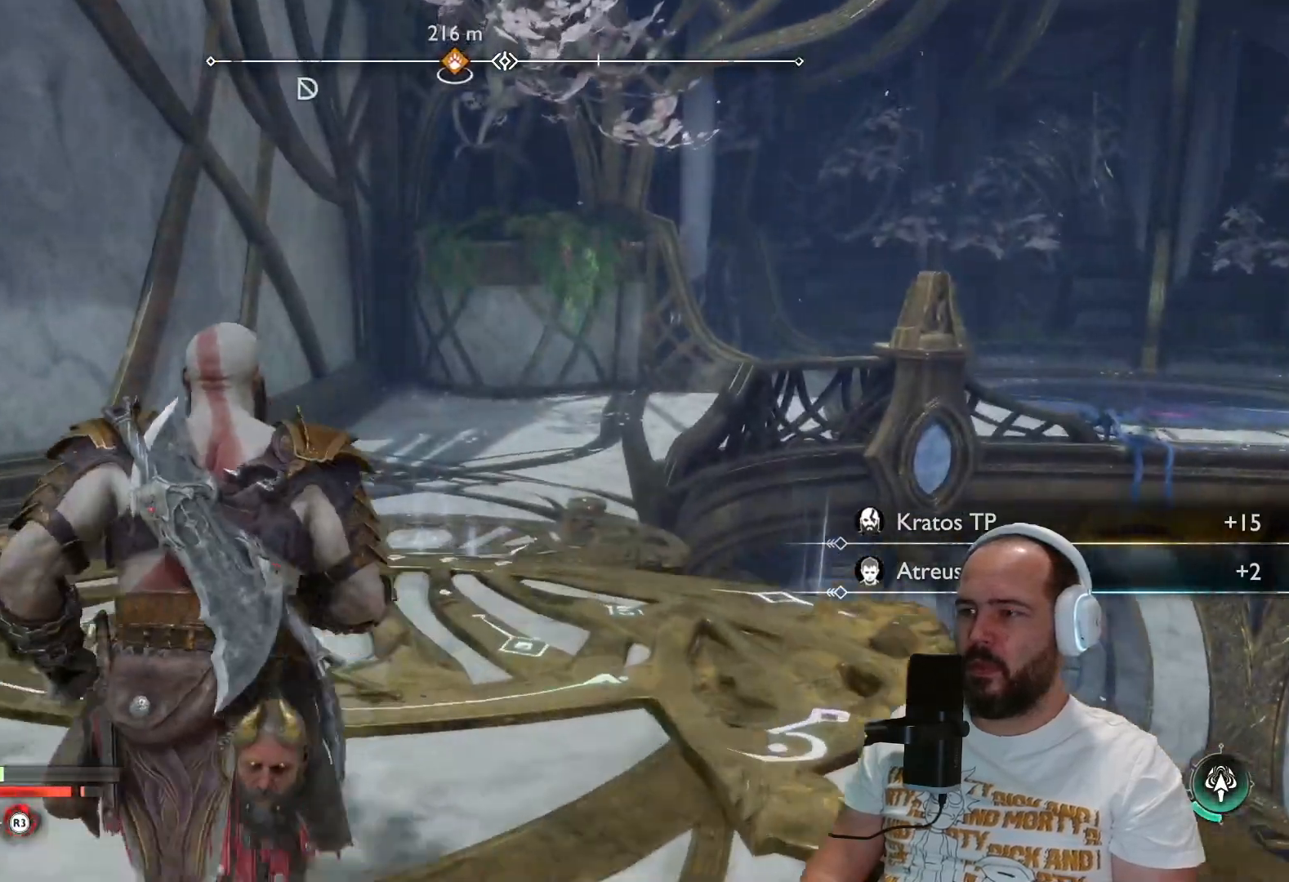
{"buttons": [], "left_stick": "up", "right_stick": "center", "events": [[167, "L3", "up"], [233, "right_stick", "down-right"], [250, "left_stick", "up-right"], [300, "right_stick", "right"], [433, "left_stick", "up"], [483, "right_stick", "center"]]}
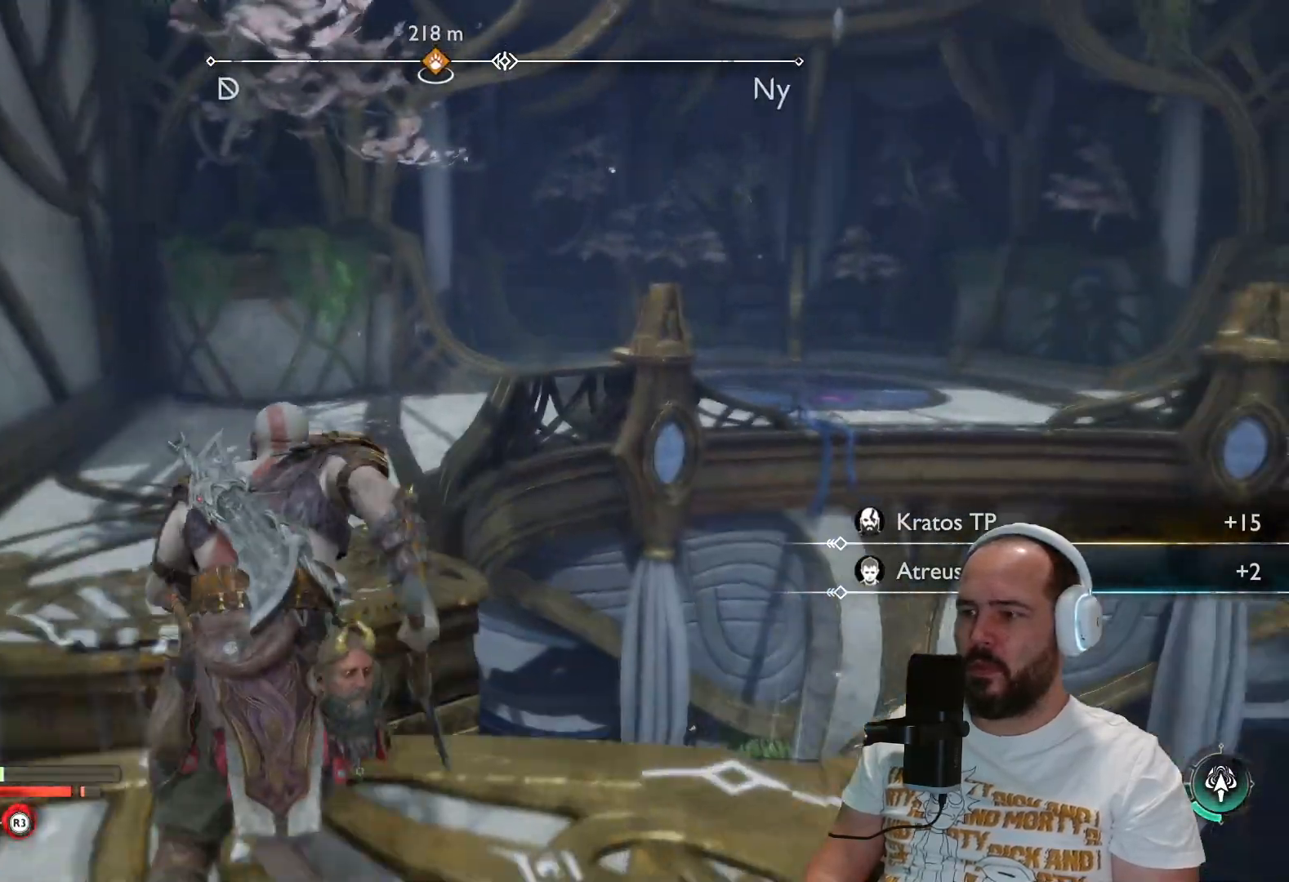
{"buttons": [], "left_stick": "up", "right_stick": "center", "events": [[33, "right_stick", "left"], [100, "left_stick", "up-left"], [233, "right_stick", "center"], [400, "left_stick", "up"]]}
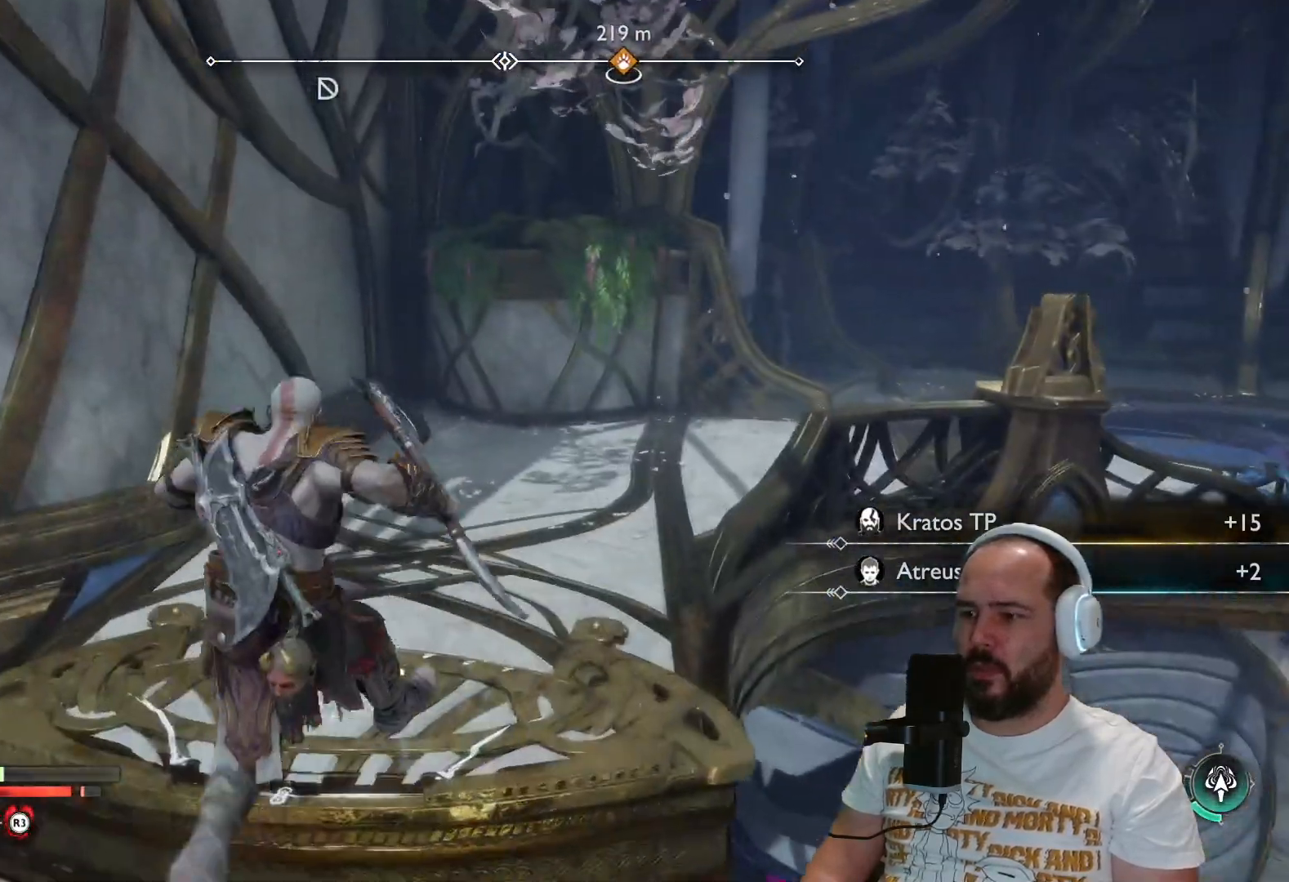
{"buttons": [], "left_stick": "up", "right_stick": "right", "events": [[500, "right_stick", "right"]]}
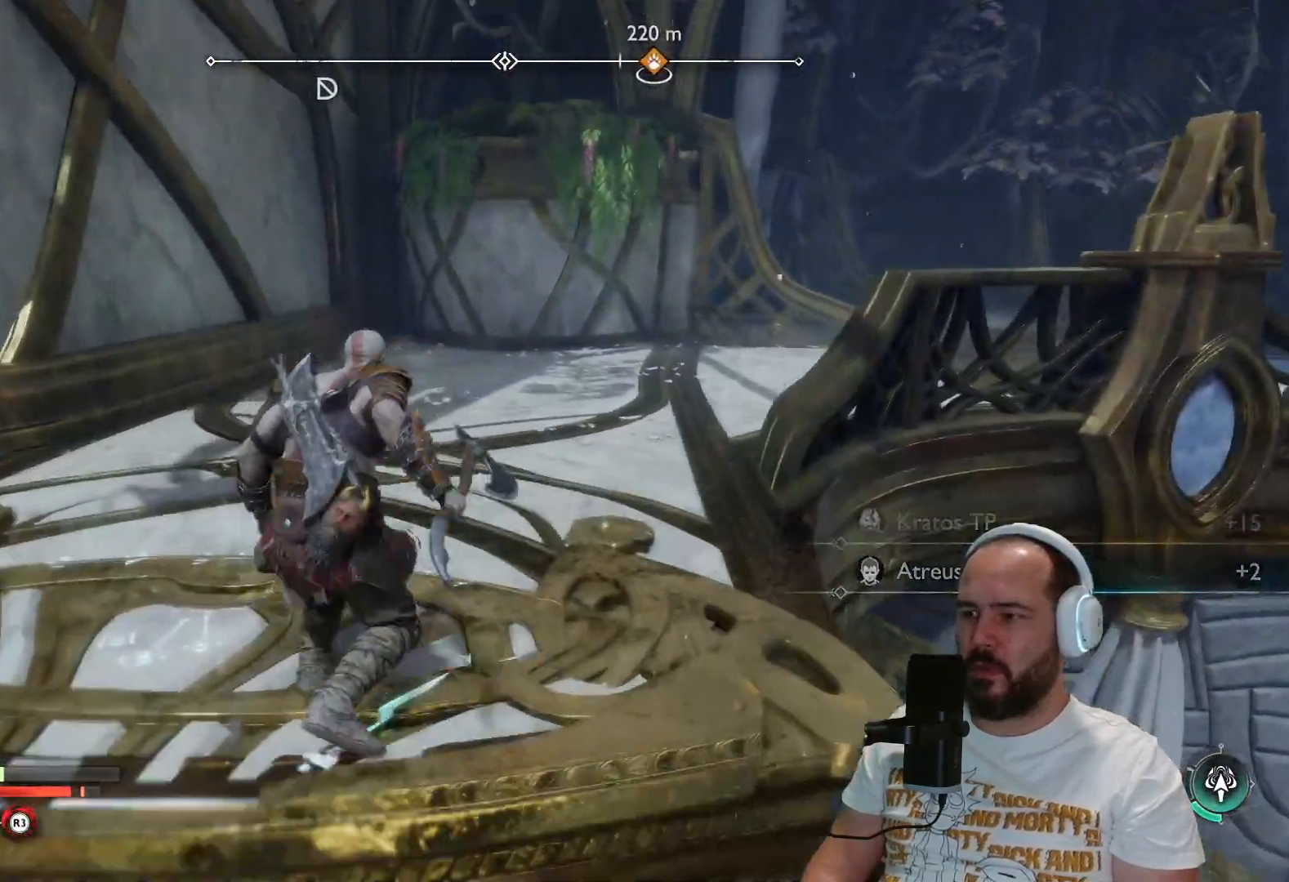
{"buttons": [], "left_stick": "up", "right_stick": "right", "events": [[333, "L3", "down"], [500, "L3", "up"]]}
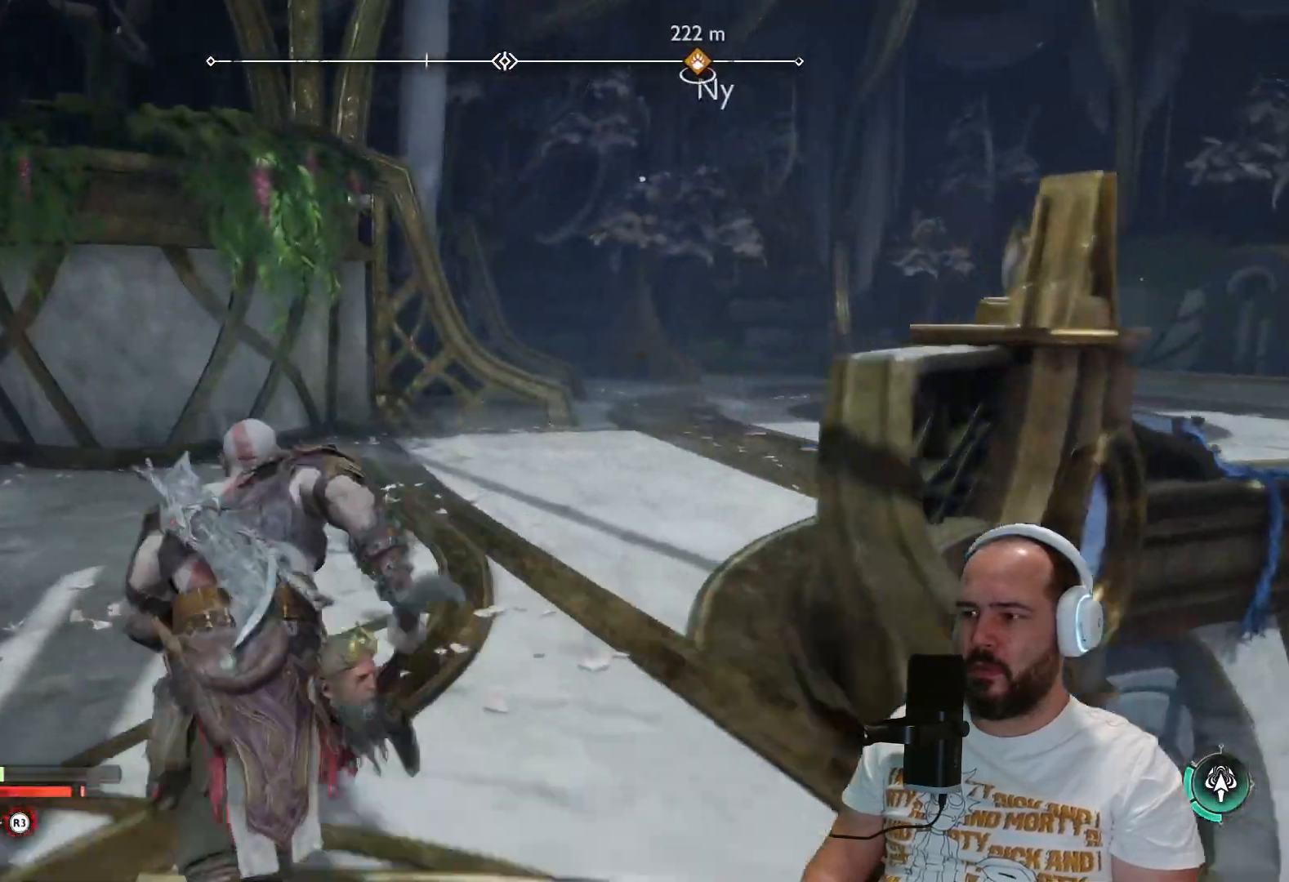
{"buttons": [], "left_stick": "up", "right_stick": "center", "events": [[500, "right_stick", "center"]]}
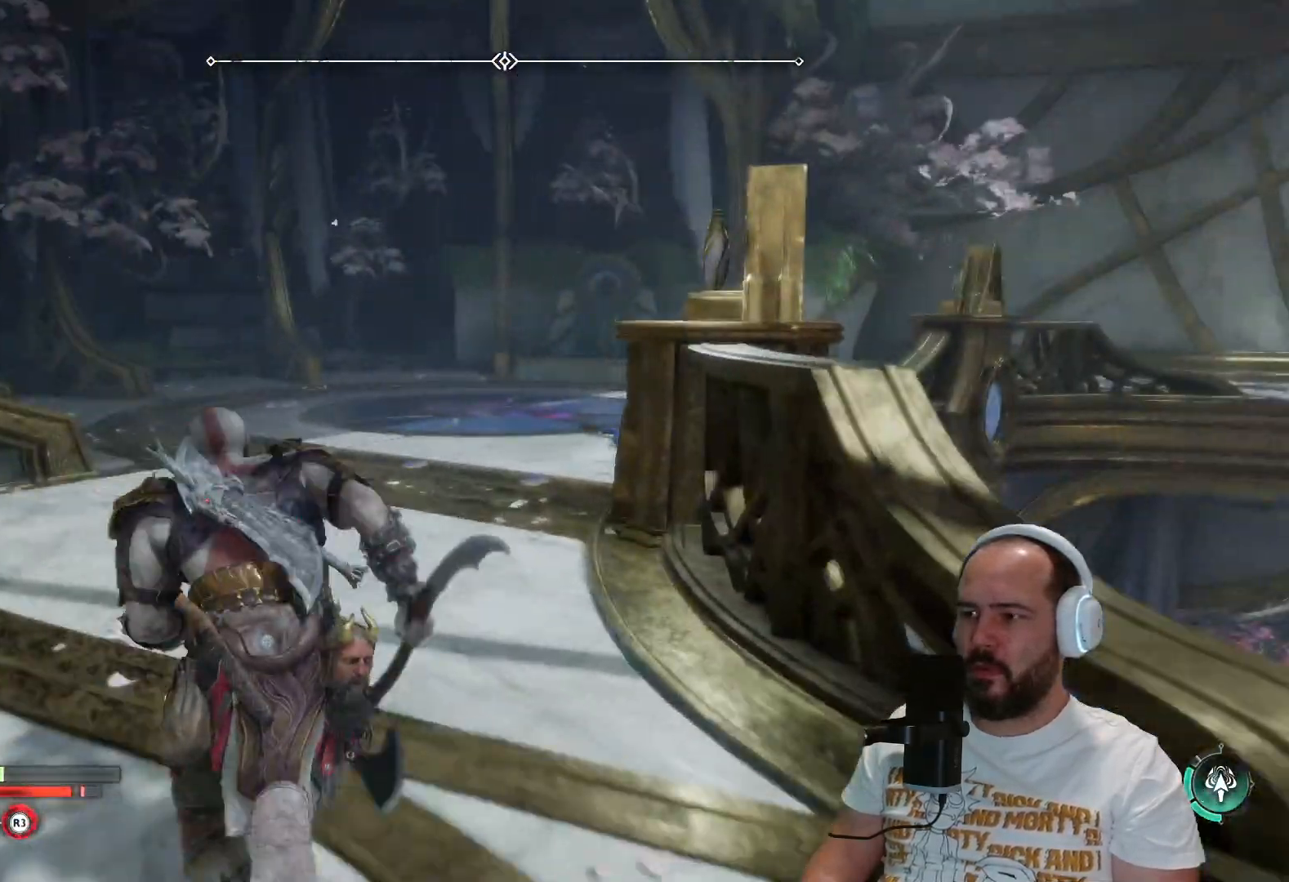
{"buttons": [], "left_stick": "up", "right_stick": "center", "events": []}
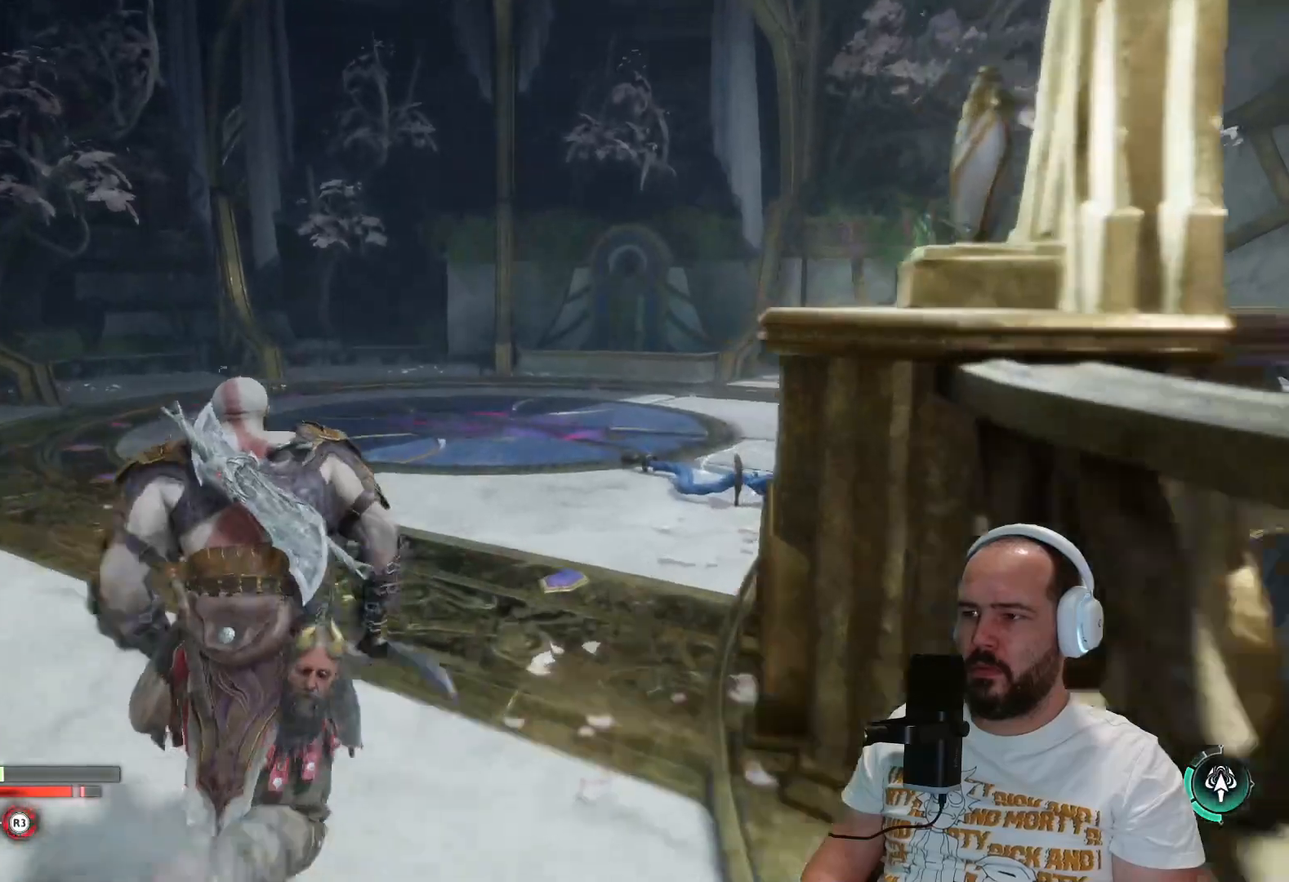
{"buttons": [], "left_stick": "up", "right_stick": "right", "events": [[167, "right_stick", "right"]]}
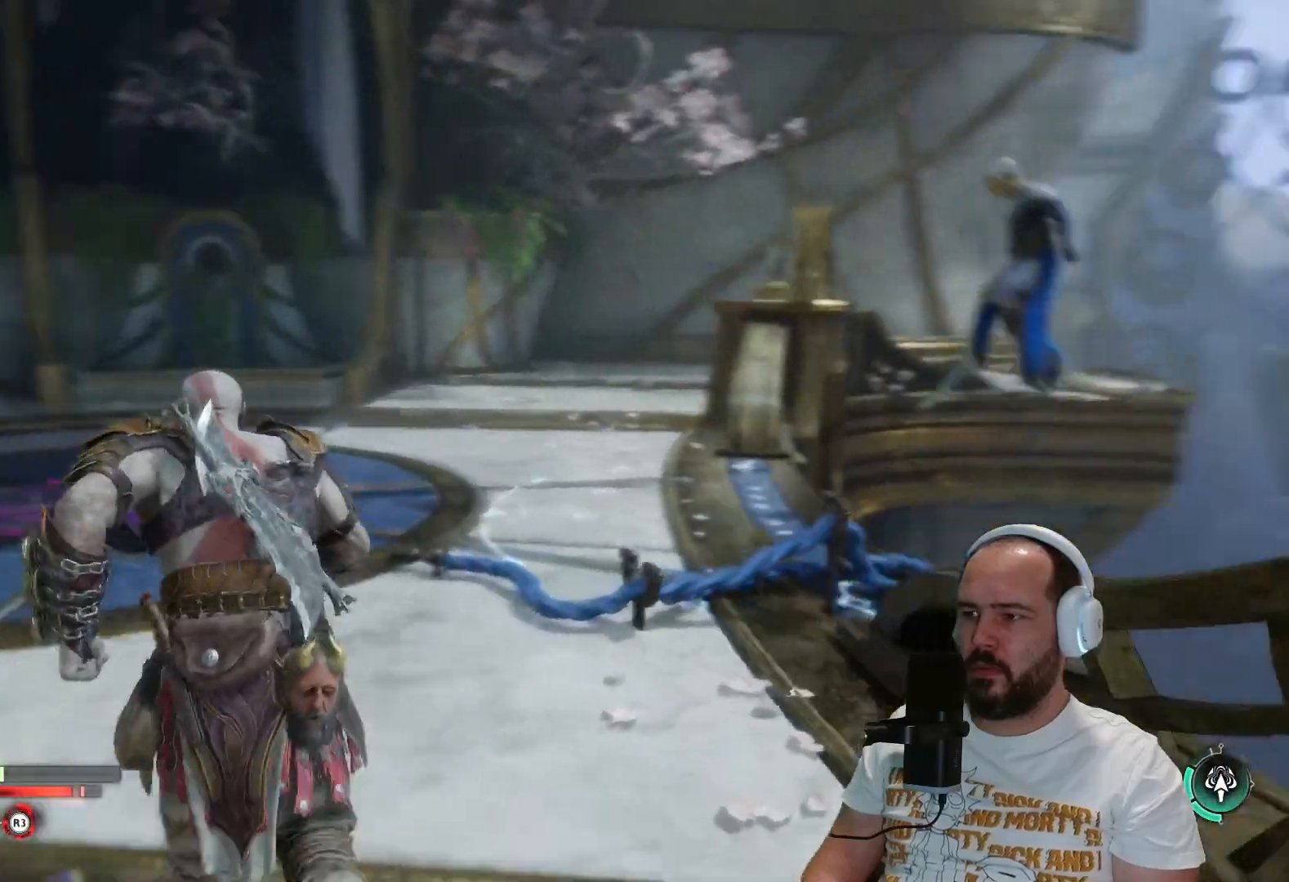
{"buttons": [], "left_stick": "down", "right_stick": "up", "events": [[150, "right_stick", "center"], [467, "left_stick", "down"], [467, "right_stick", "up"]]}
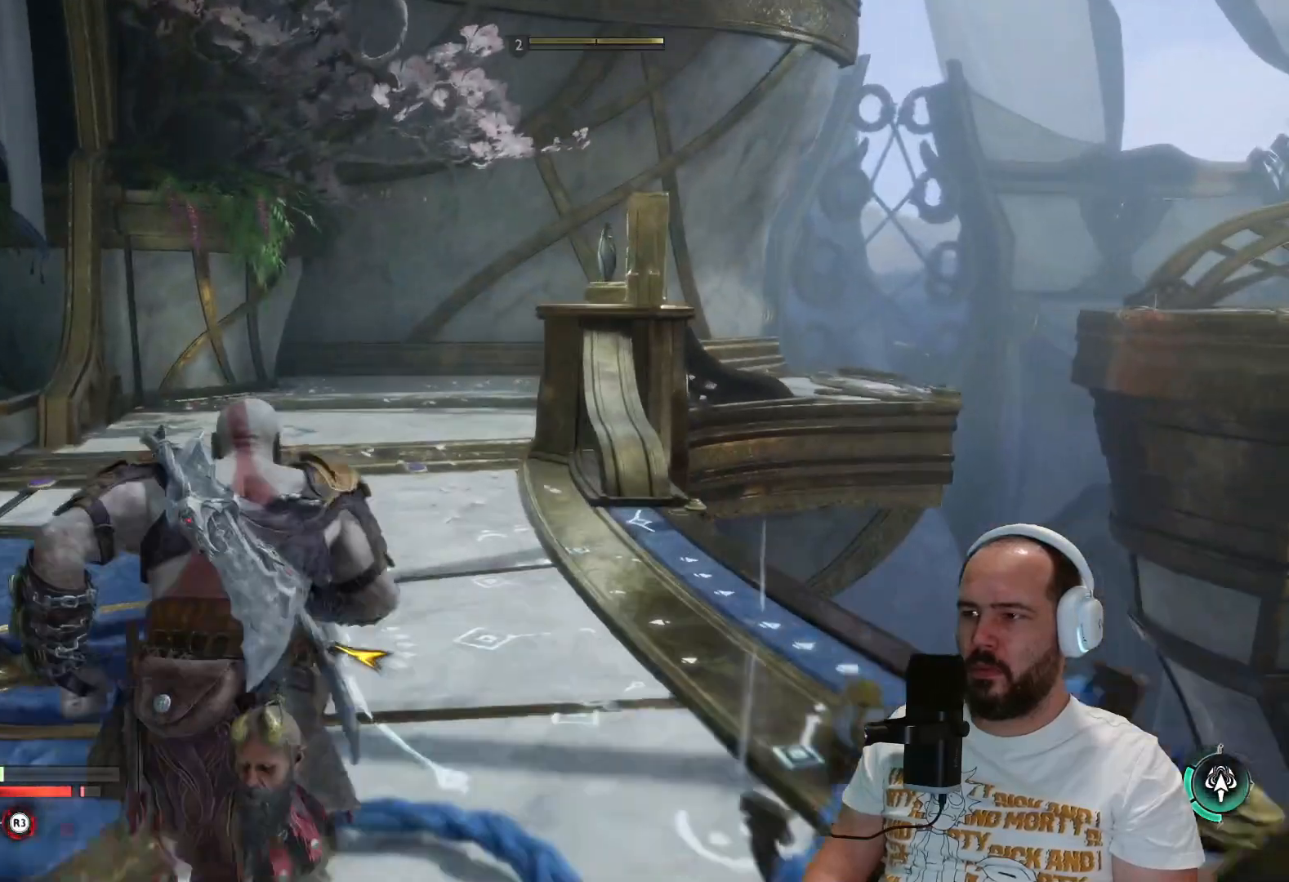
{"buttons": ["L1"], "left_stick": "down", "right_stick": "center", "events": [[67, "L1", "down"], [350, "right_stick", "center"]]}